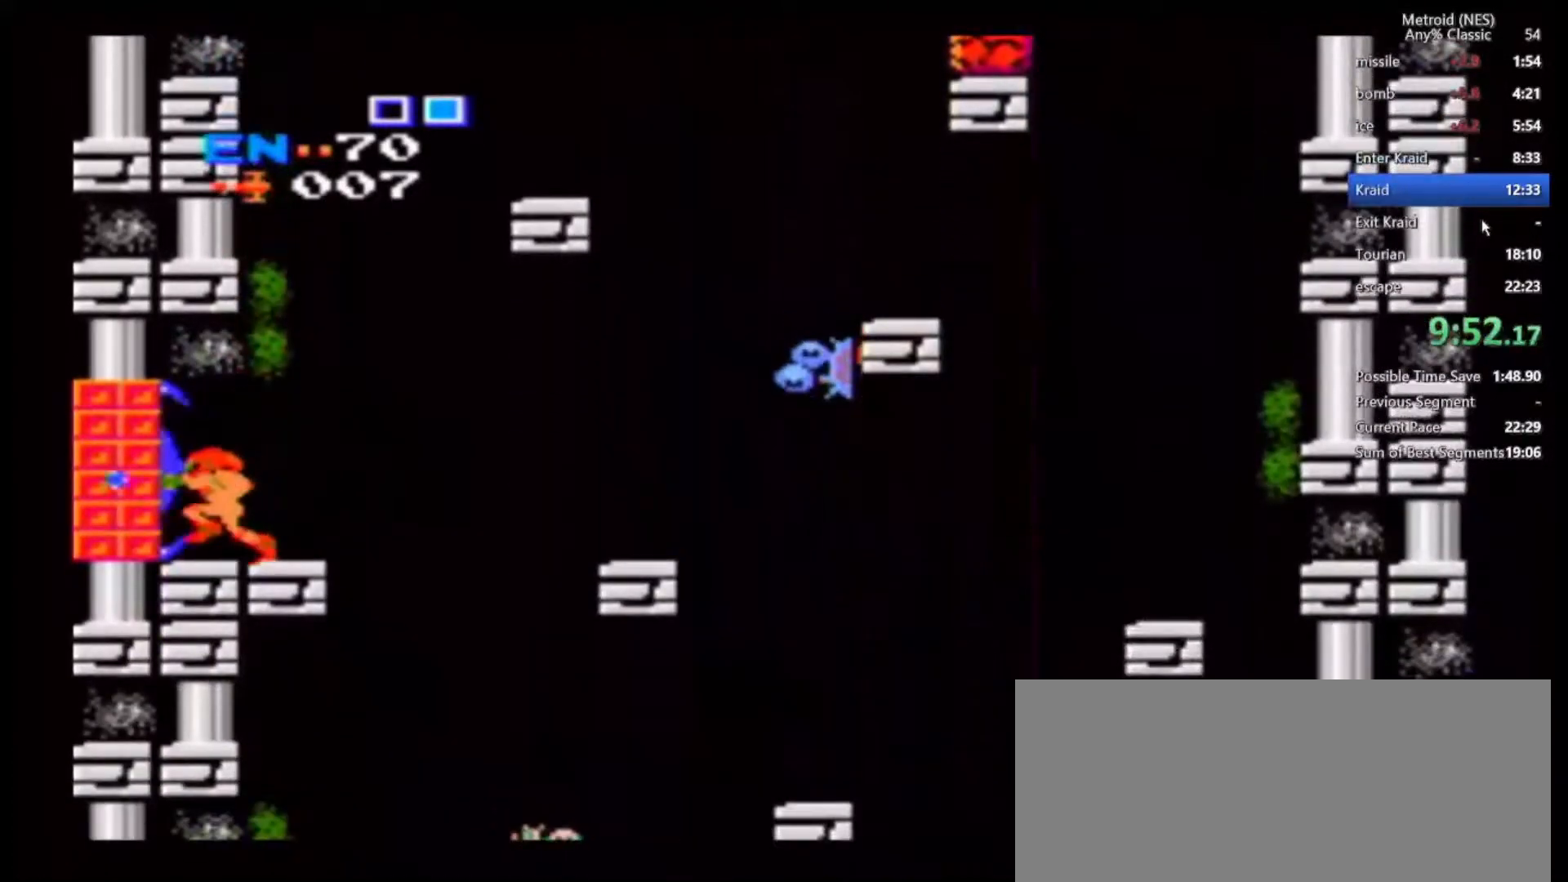
Gameplay with a controller (Nintendo layout); each line is a JSON object with the inputs held at the frame after it. "events" lists button and stick changes between this image and that frame as [ms after this image, input, new state], when the widget could be followed in between. Not read: DPAD_DOWN DPAD_UP L3 R3 START.
{"buttons": [], "left_stick": "center", "right_stick": "center", "events": [[67, "A", "up"], [133, "left_stick", "center"]]}
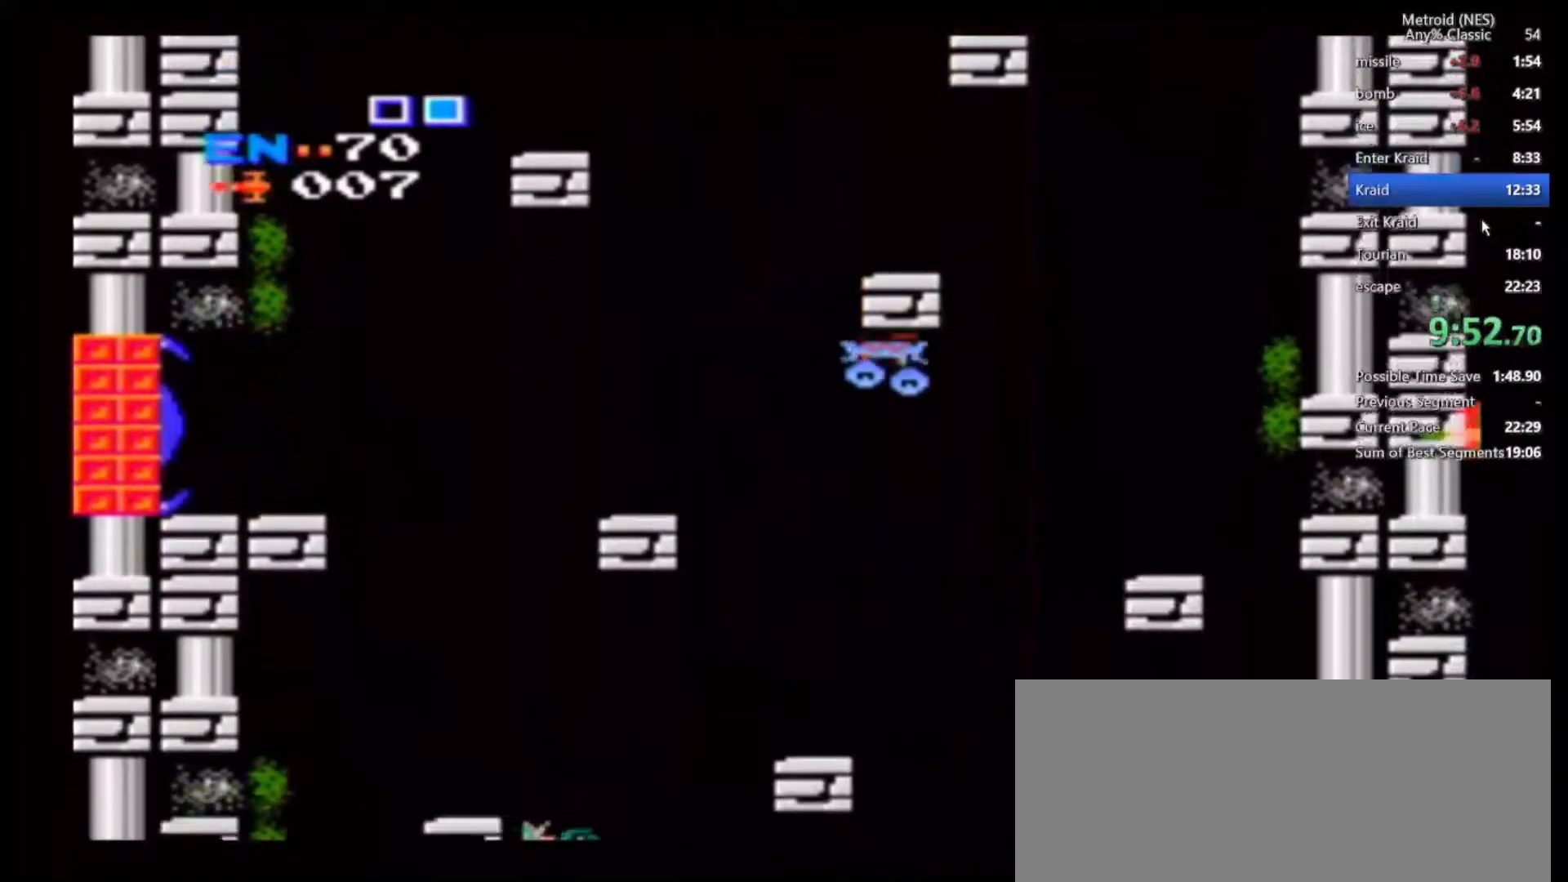
{"buttons": [], "left_stick": "center", "right_stick": "center", "events": []}
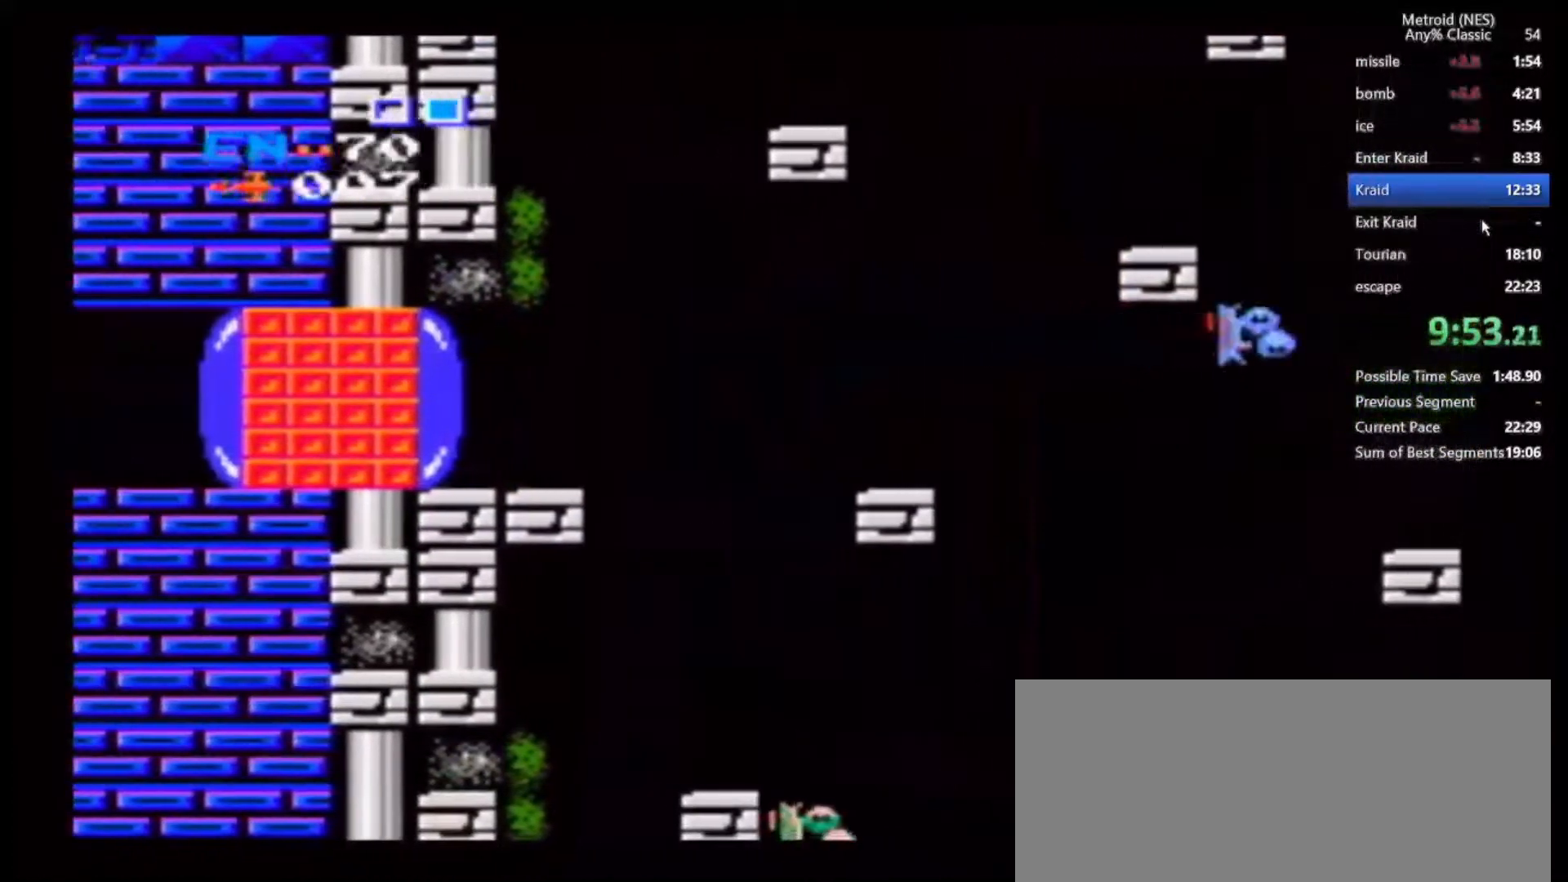
{"buttons": [], "left_stick": "center", "right_stick": "center", "events": [[83, "L1", "down"], [167, "L1", "up"], [267, "R1", "down"], [333, "R1", "up"]]}
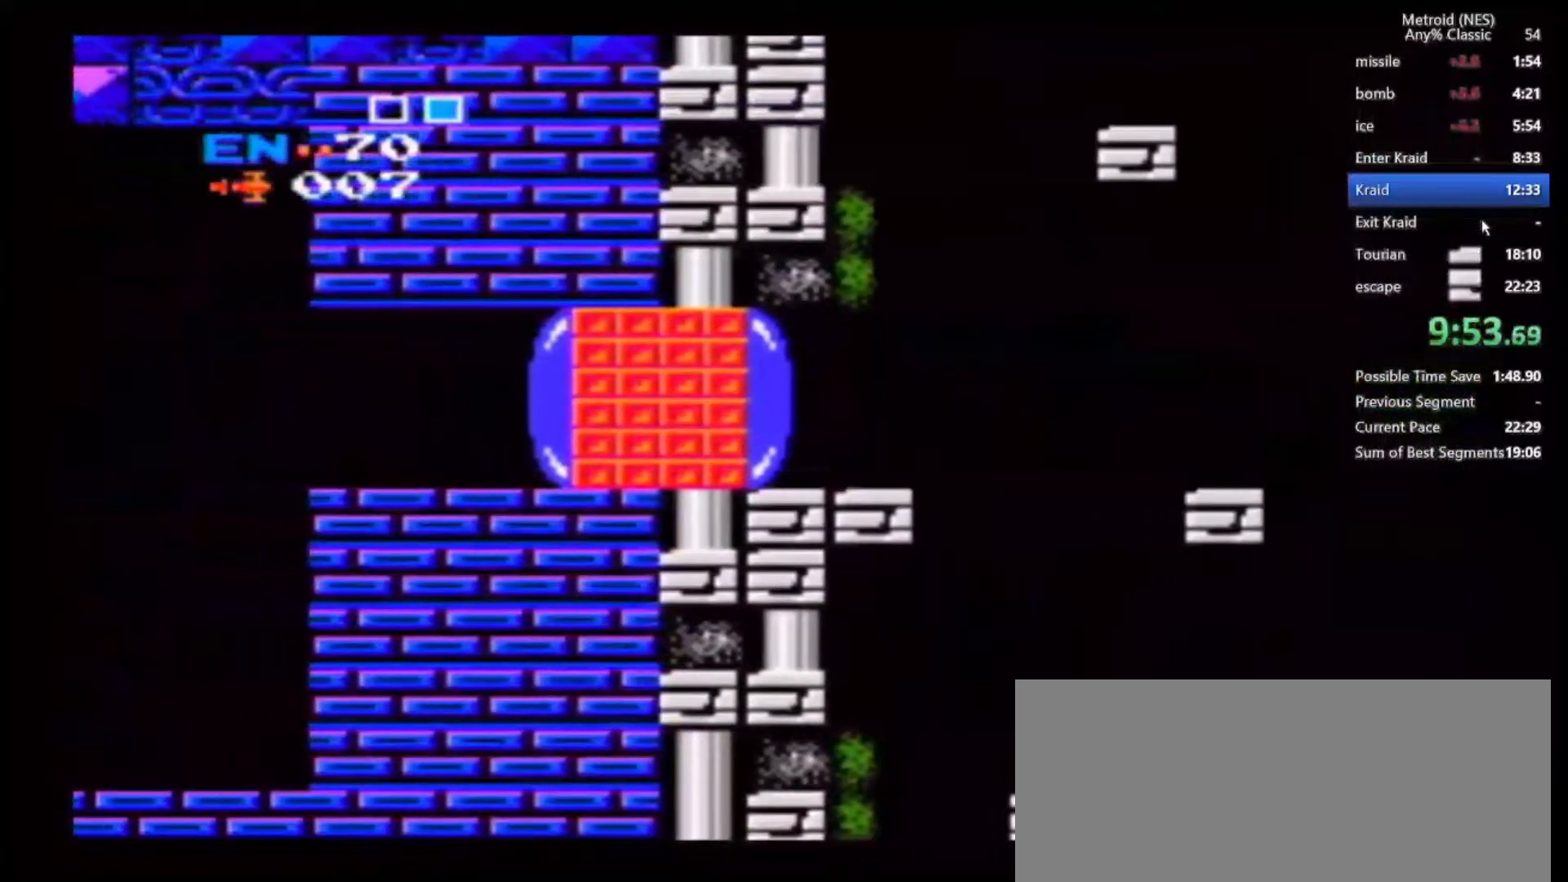
{"buttons": [], "left_stick": "center", "right_stick": "center", "events": []}
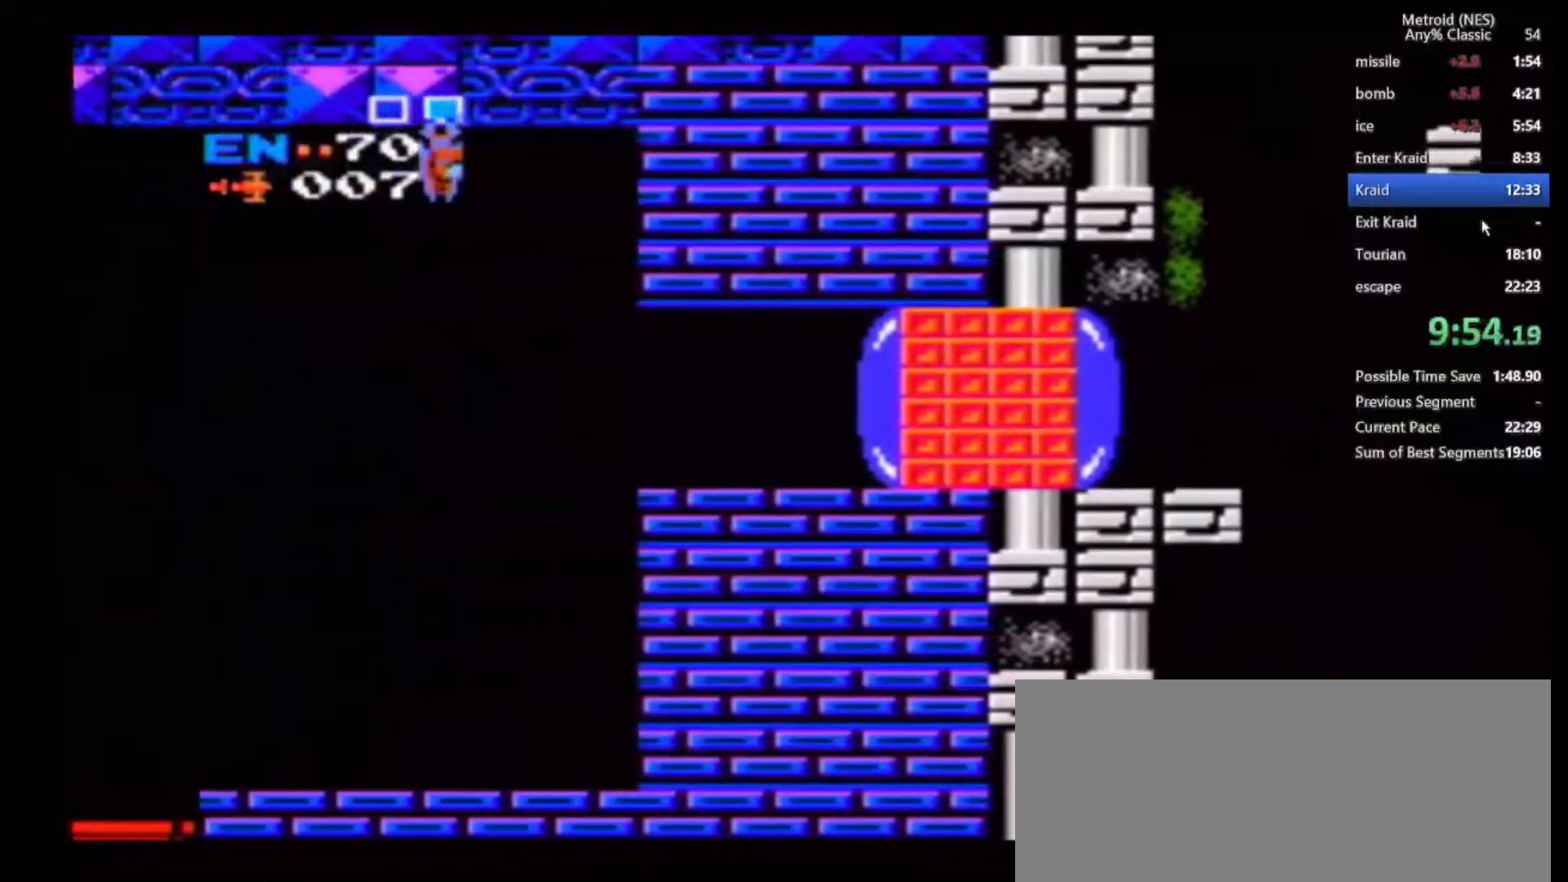
{"buttons": [], "left_stick": "center", "right_stick": "center", "events": []}
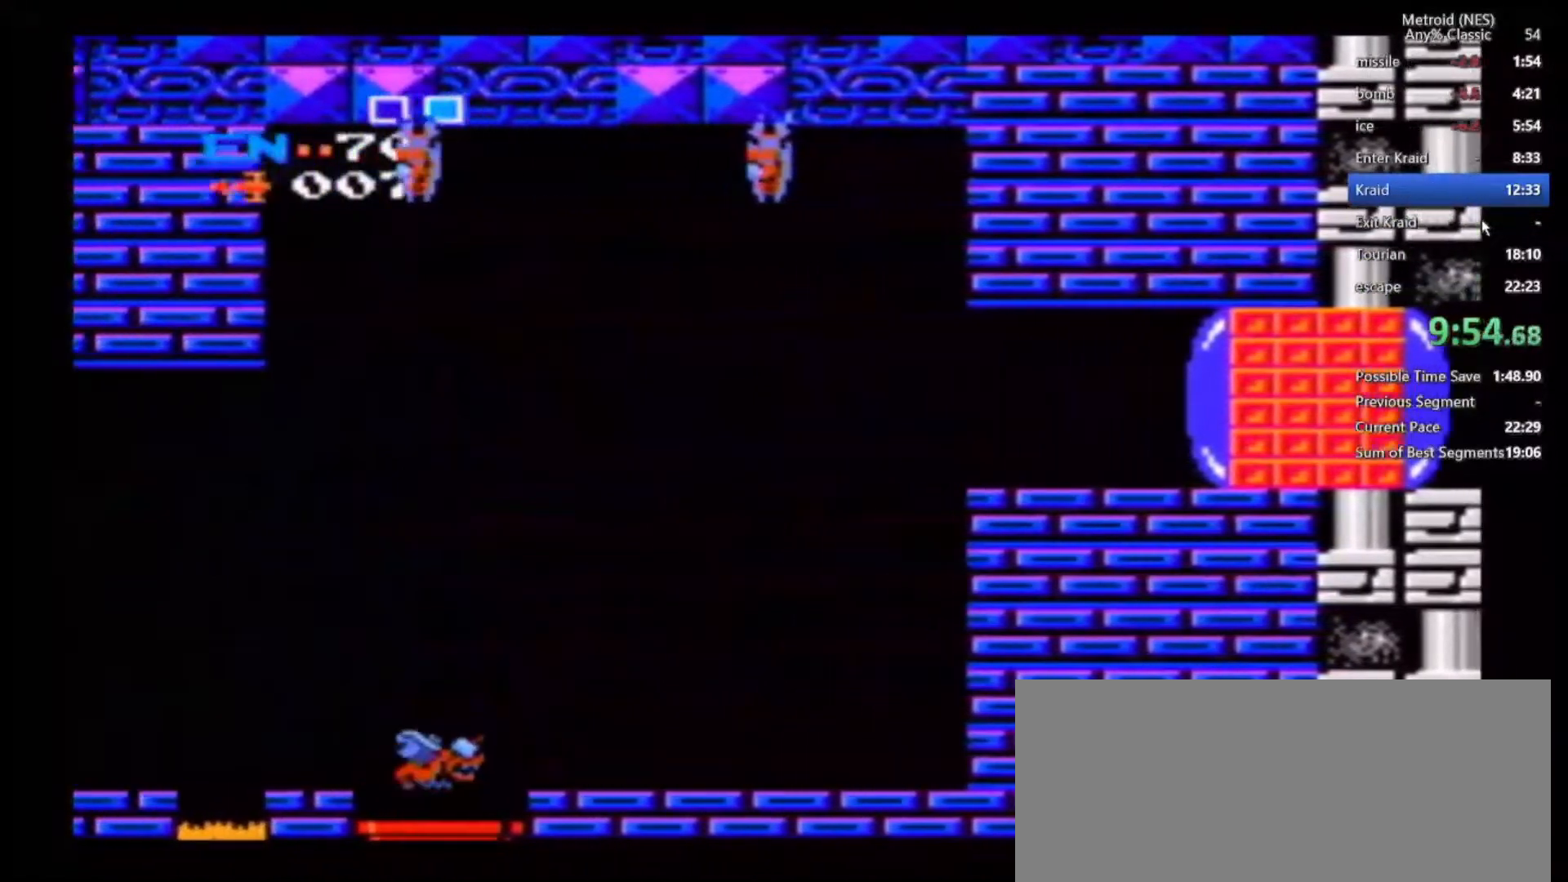
{"buttons": [], "left_stick": "center", "right_stick": "center", "events": []}
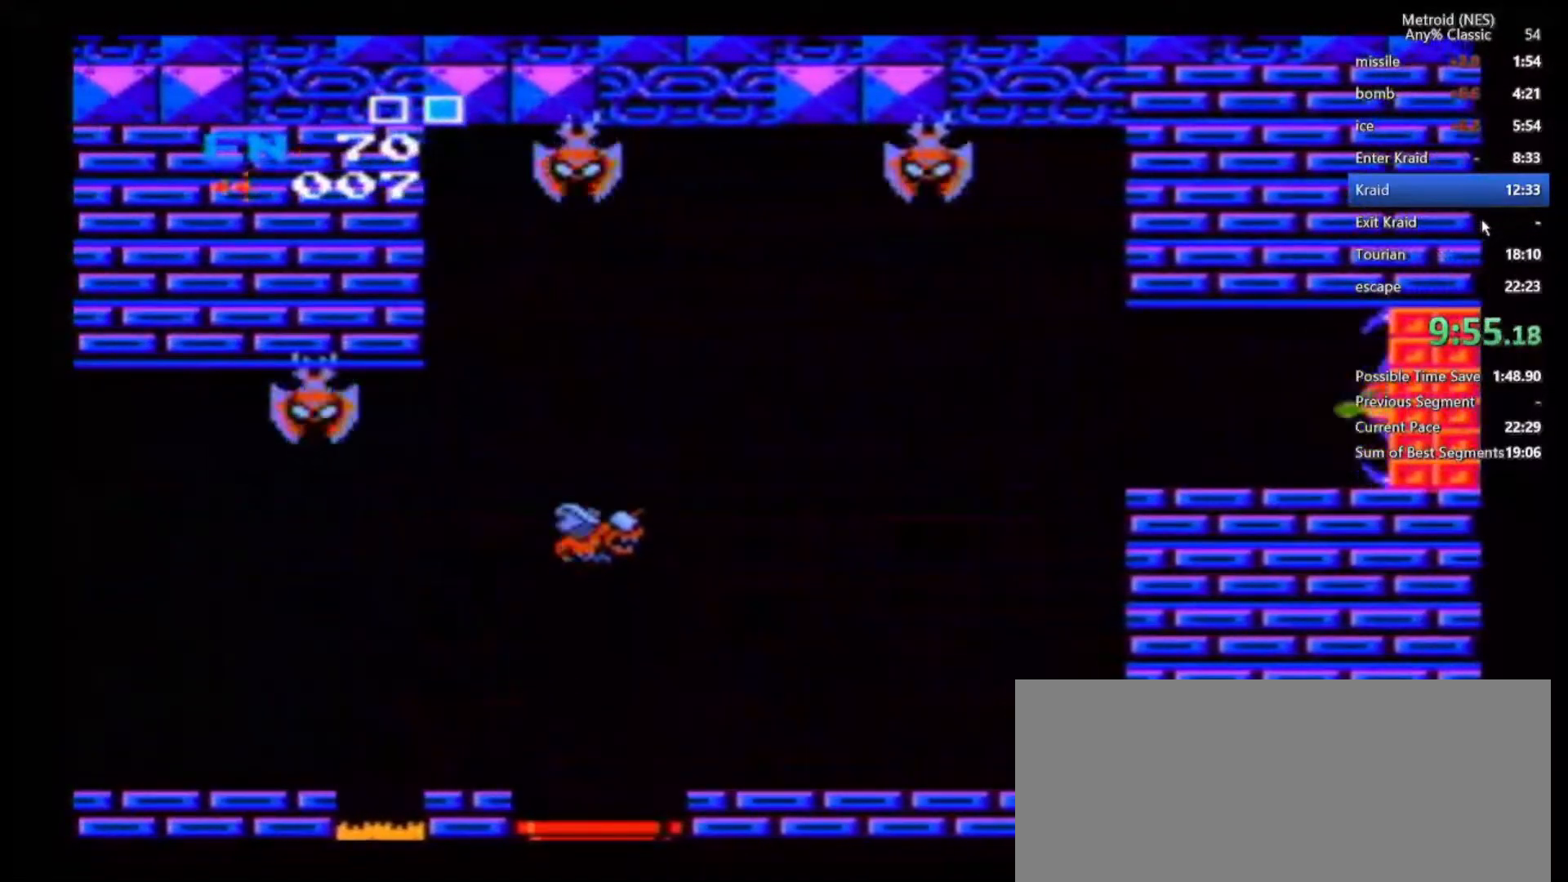
{"buttons": [], "left_stick": "center", "right_stick": "center", "events": []}
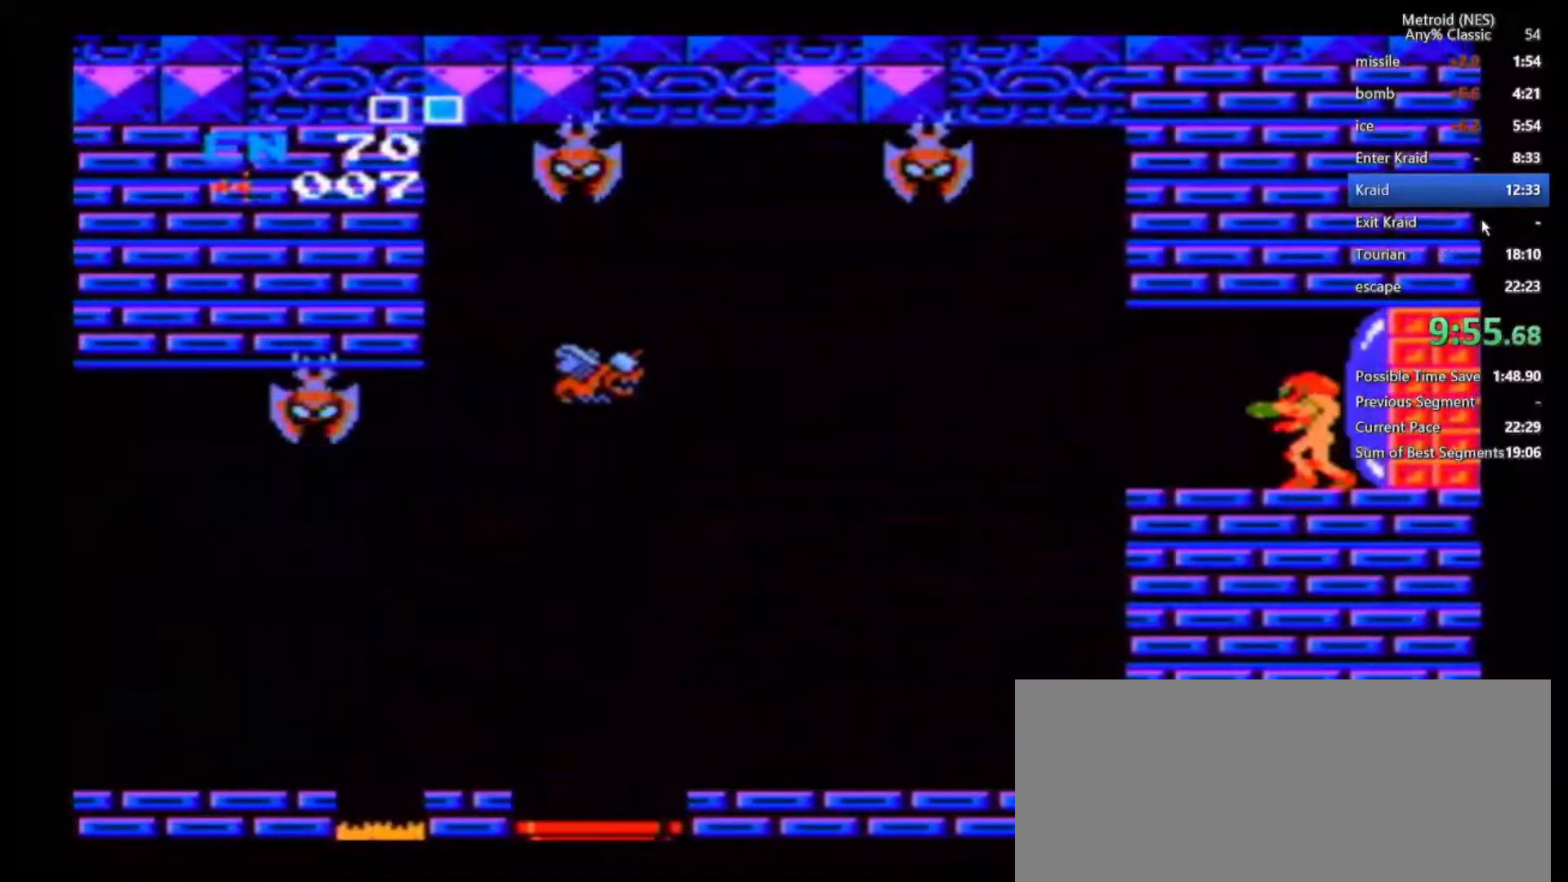
{"buttons": ["A"], "left_stick": "center", "right_stick": "center", "events": [[50, "left_stick", "left"], [83, "A", "down"], [133, "left_stick", "center"], [150, "A", "up"], [233, "A", "down"], [300, "A", "up"], [350, "A", "down"], [417, "A", "up"], [483, "A", "down"]]}
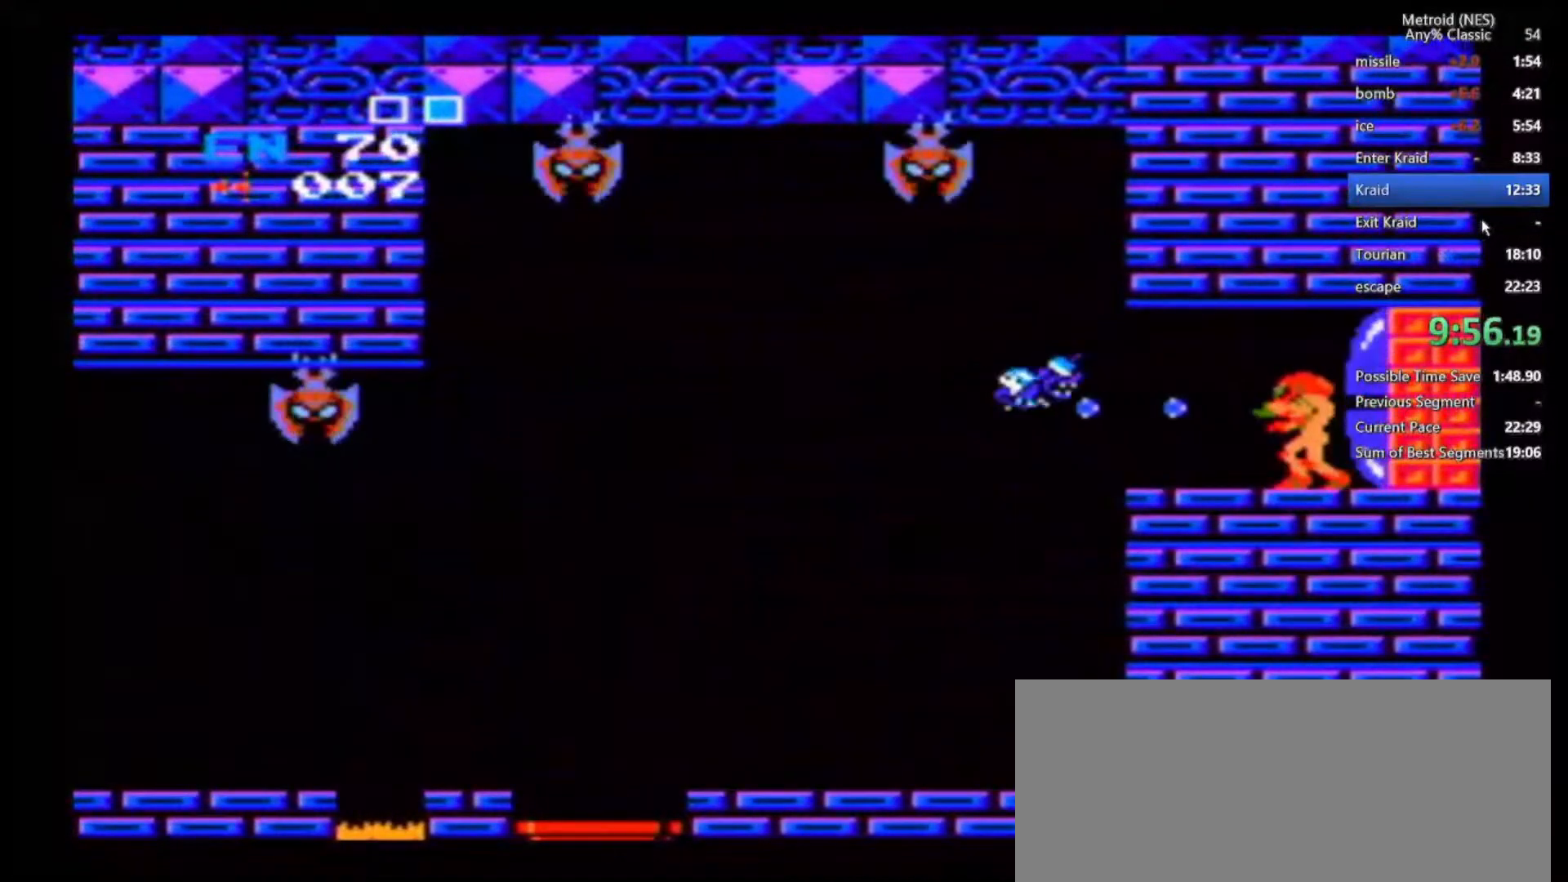
{"buttons": [], "left_stick": "left", "right_stick": "center", "events": [[50, "A", "up"], [100, "A", "down"], [167, "A", "up"], [233, "A", "down"], [300, "A", "up"], [350, "A", "down"], [383, "left_stick", "left"], [417, "A", "up"]]}
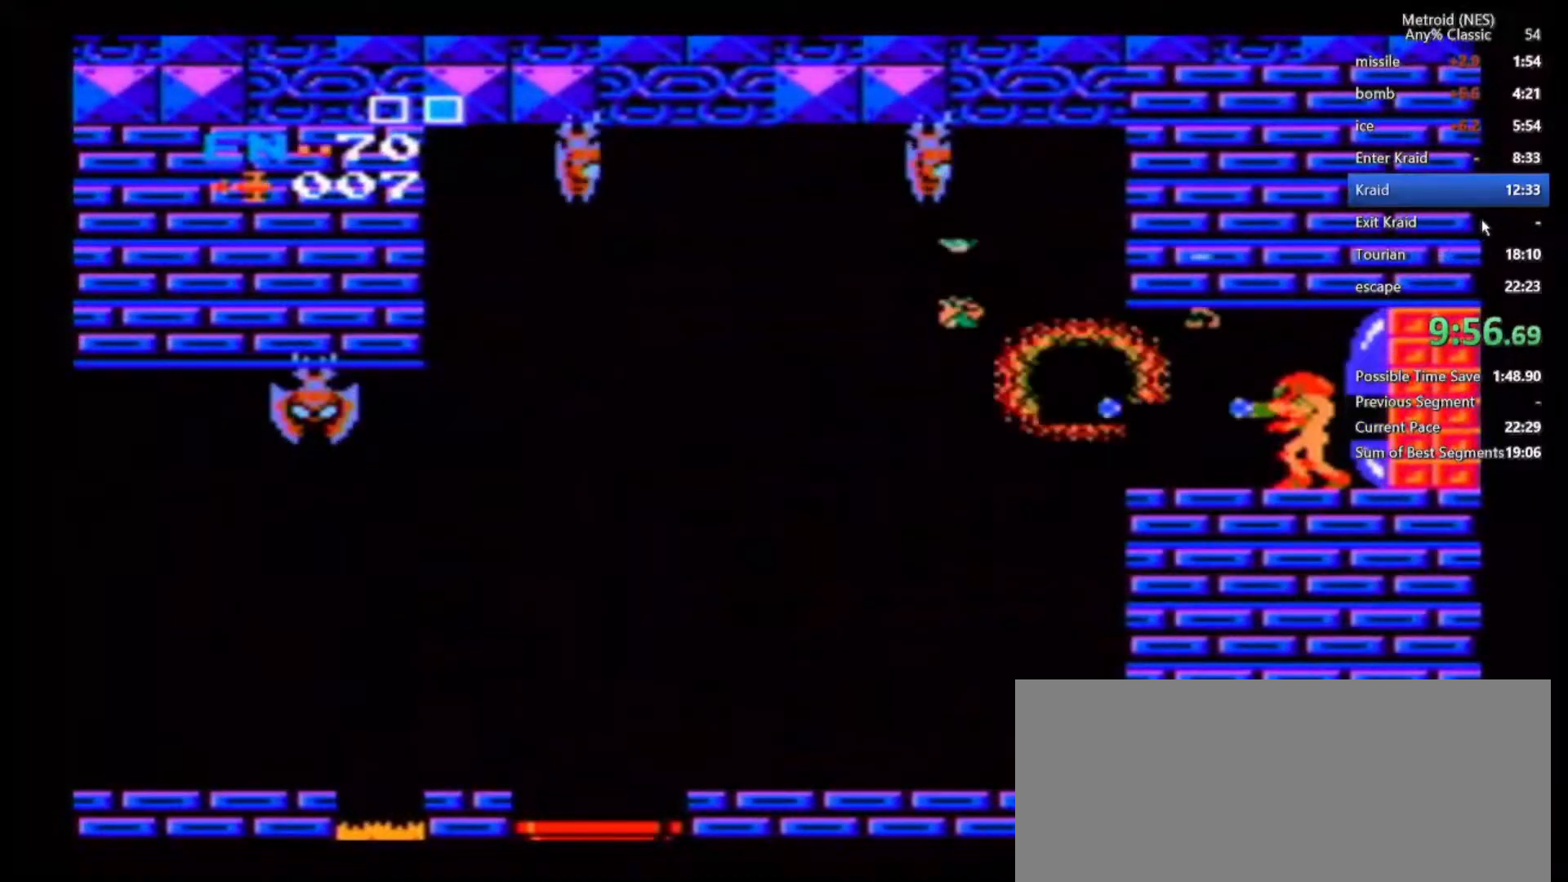
{"buttons": ["A"], "left_stick": "down", "right_stick": "center", "events": [[350, "left_stick", "down"], [400, "A", "down"]]}
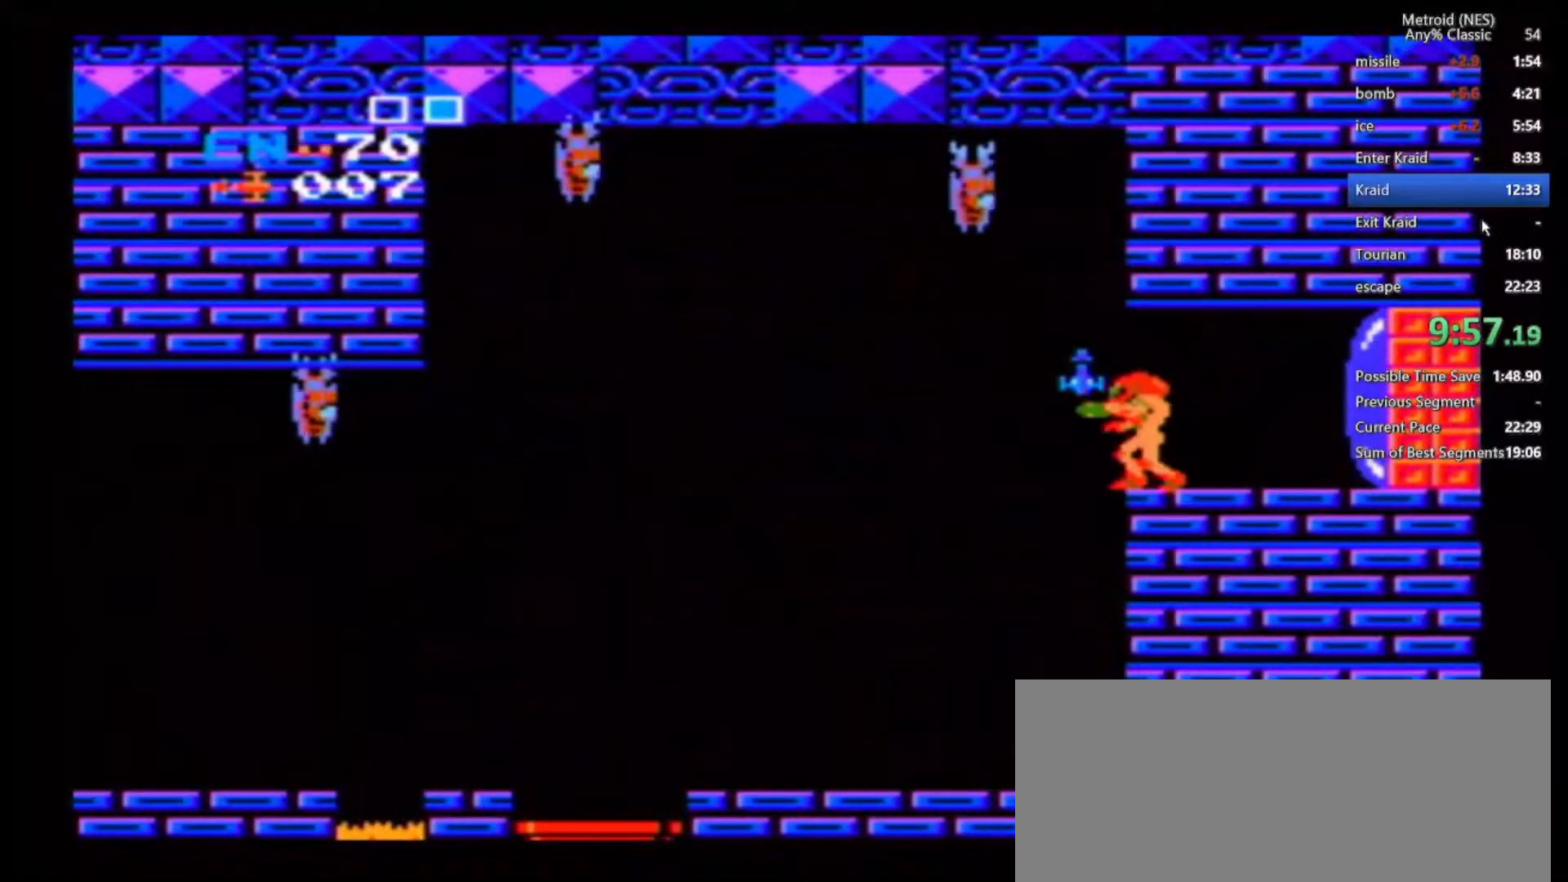
{"buttons": [], "left_stick": "up-right", "right_stick": "center", "events": [[133, "A", "up"], [133, "left_stick", "up-right"]]}
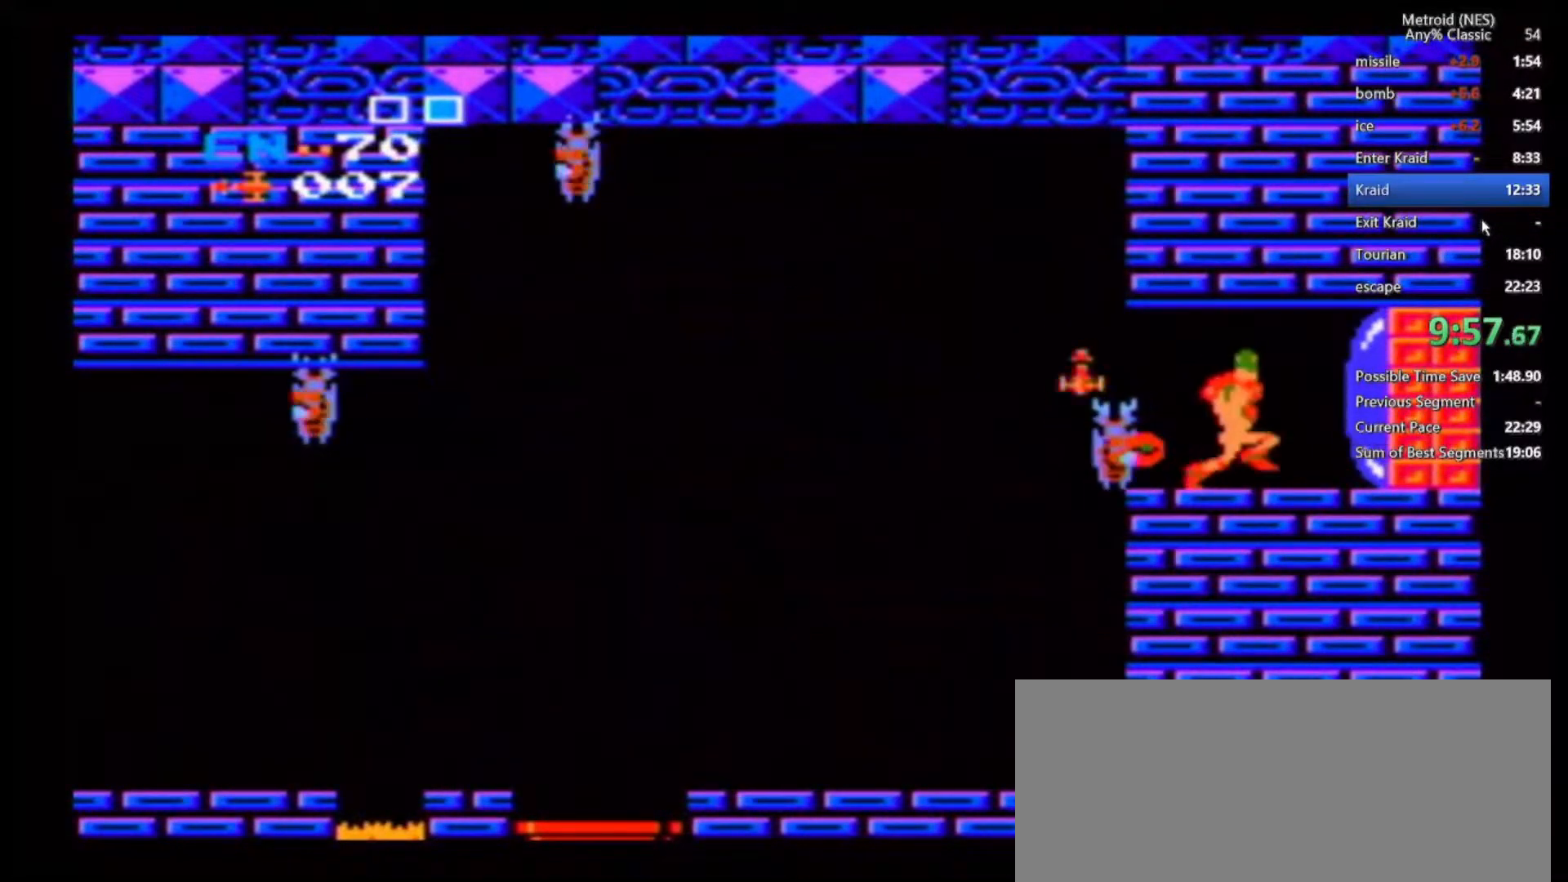
{"buttons": ["A"], "left_stick": "center", "right_stick": "center", "events": [[67, "left_stick", "left"], [100, "A", "down"], [167, "A", "up"], [167, "left_stick", "center"], [250, "A", "down"], [317, "A", "up"], [383, "A", "down"], [450, "A", "up"], [500, "A", "down"]]}
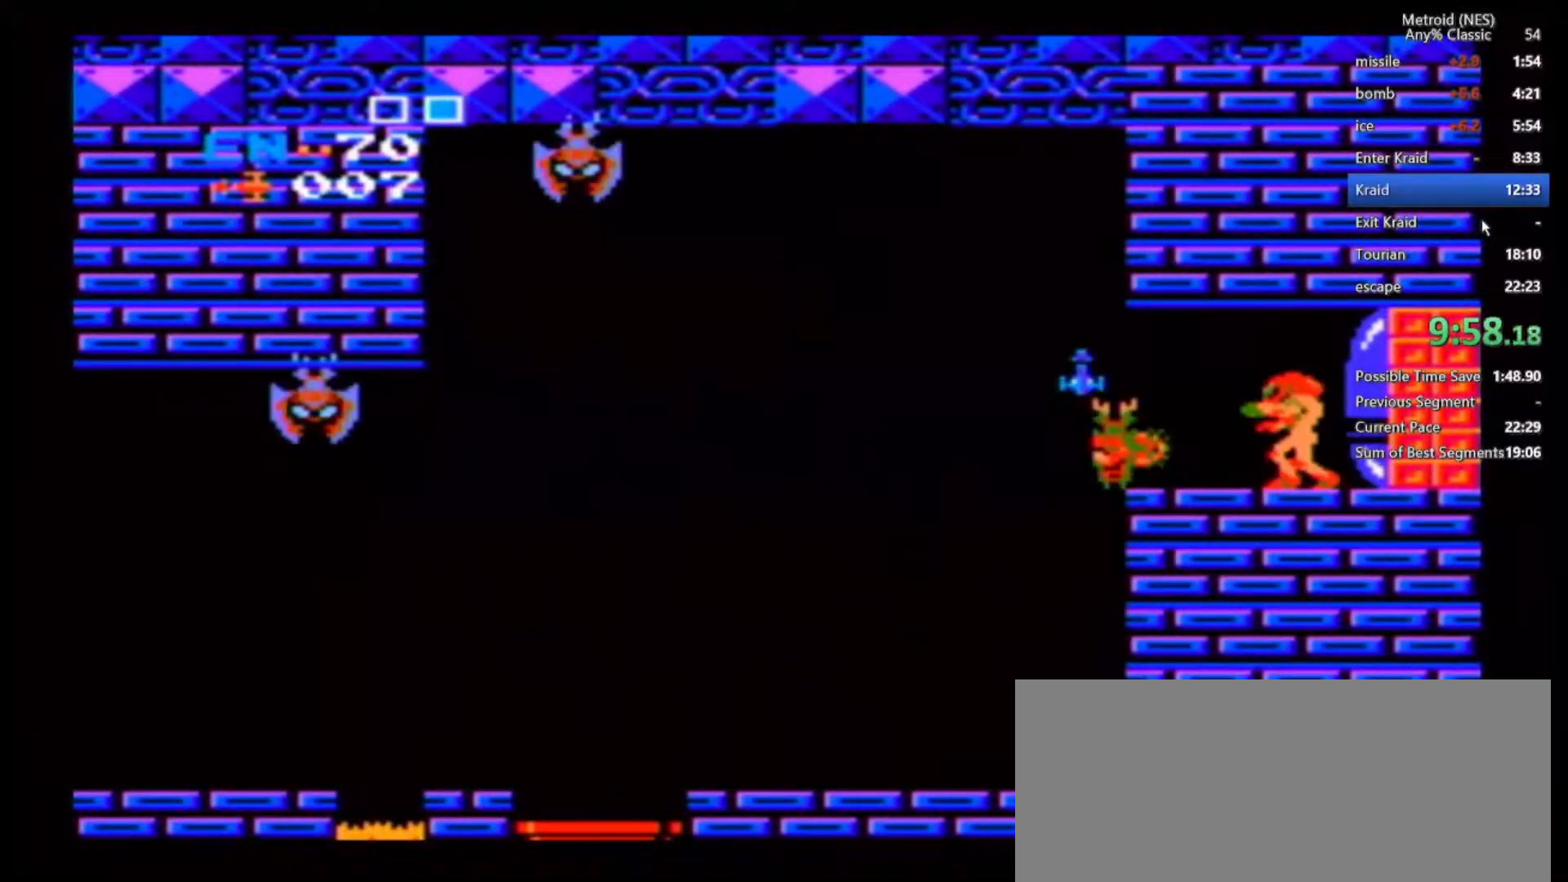
{"buttons": [], "left_stick": "center", "right_stick": "center", "events": [[83, "A", "up"], [150, "A", "down"], [233, "A", "up"], [283, "A", "down"], [333, "A", "up"], [417, "A", "down"], [500, "A", "up"]]}
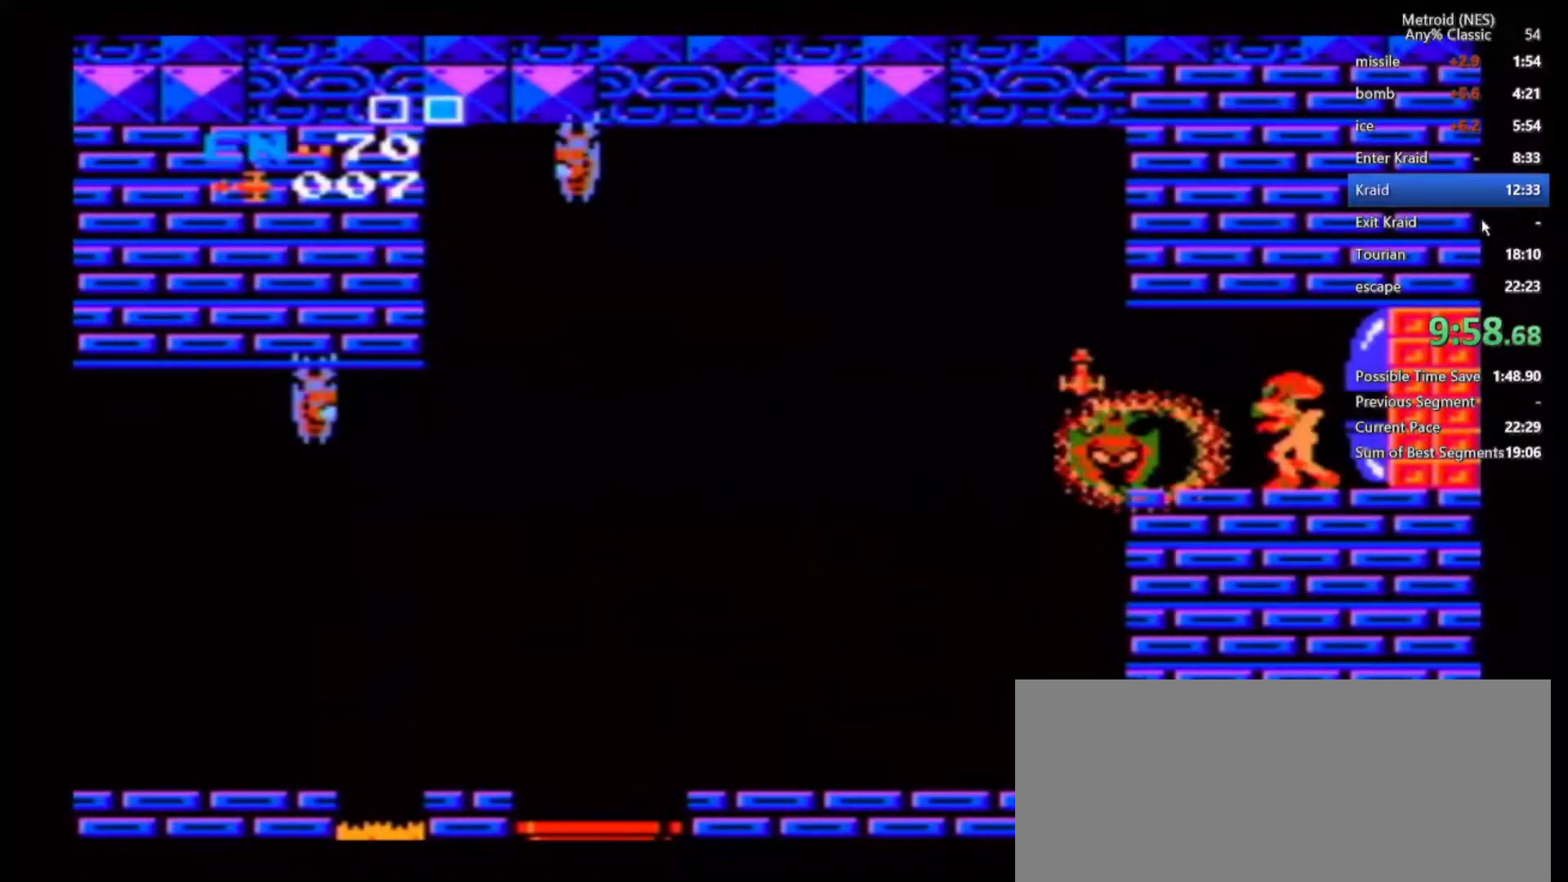
{"buttons": ["A"], "left_stick": "center", "right_stick": "center", "events": [[50, "A", "down"], [133, "A", "up"], [200, "A", "down"], [283, "A", "up"], [350, "A", "down"], [433, "A", "up"], [483, "A", "down"]]}
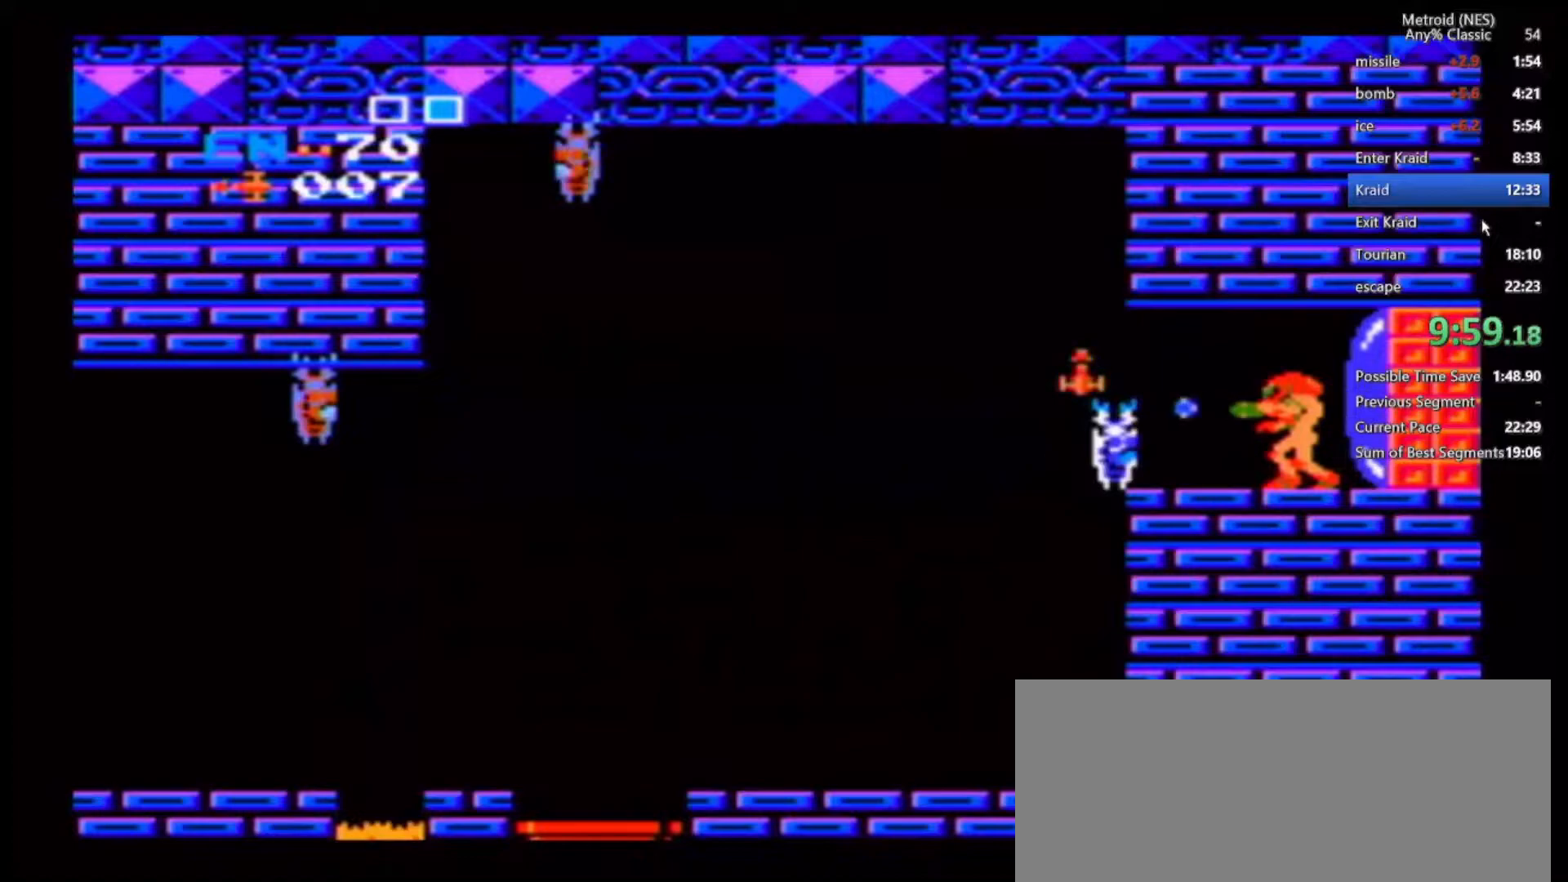
{"buttons": [], "left_stick": "left", "right_stick": "center", "events": [[67, "A", "up"], [133, "A", "down"], [183, "A", "up"], [267, "A", "down"], [283, "left_stick", "left"], [317, "A", "up"]]}
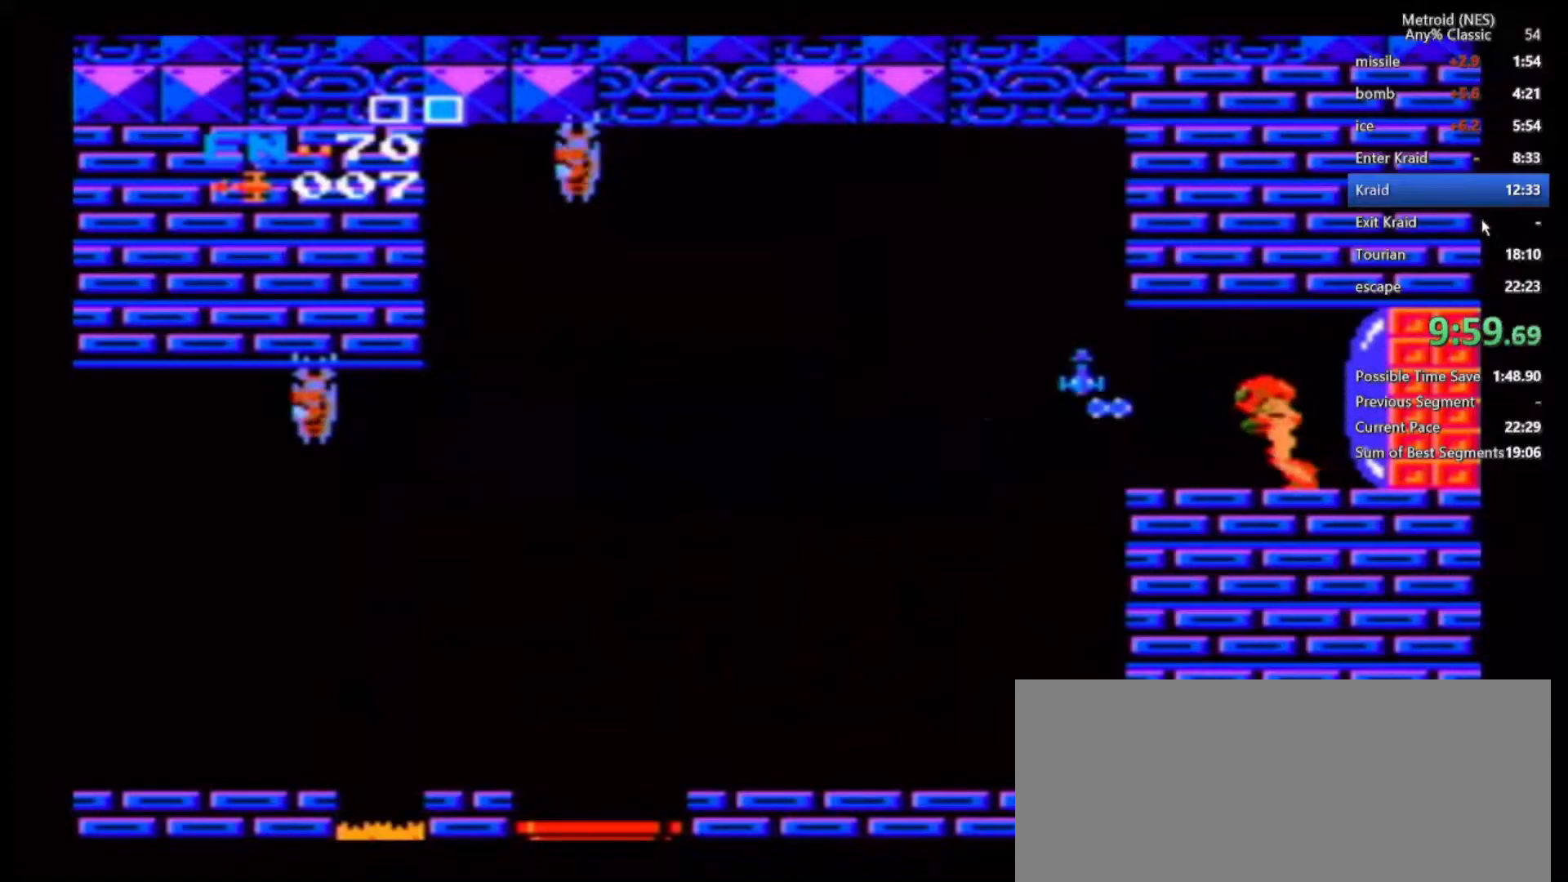
{"buttons": [], "left_stick": "left", "right_stick": "center", "events": []}
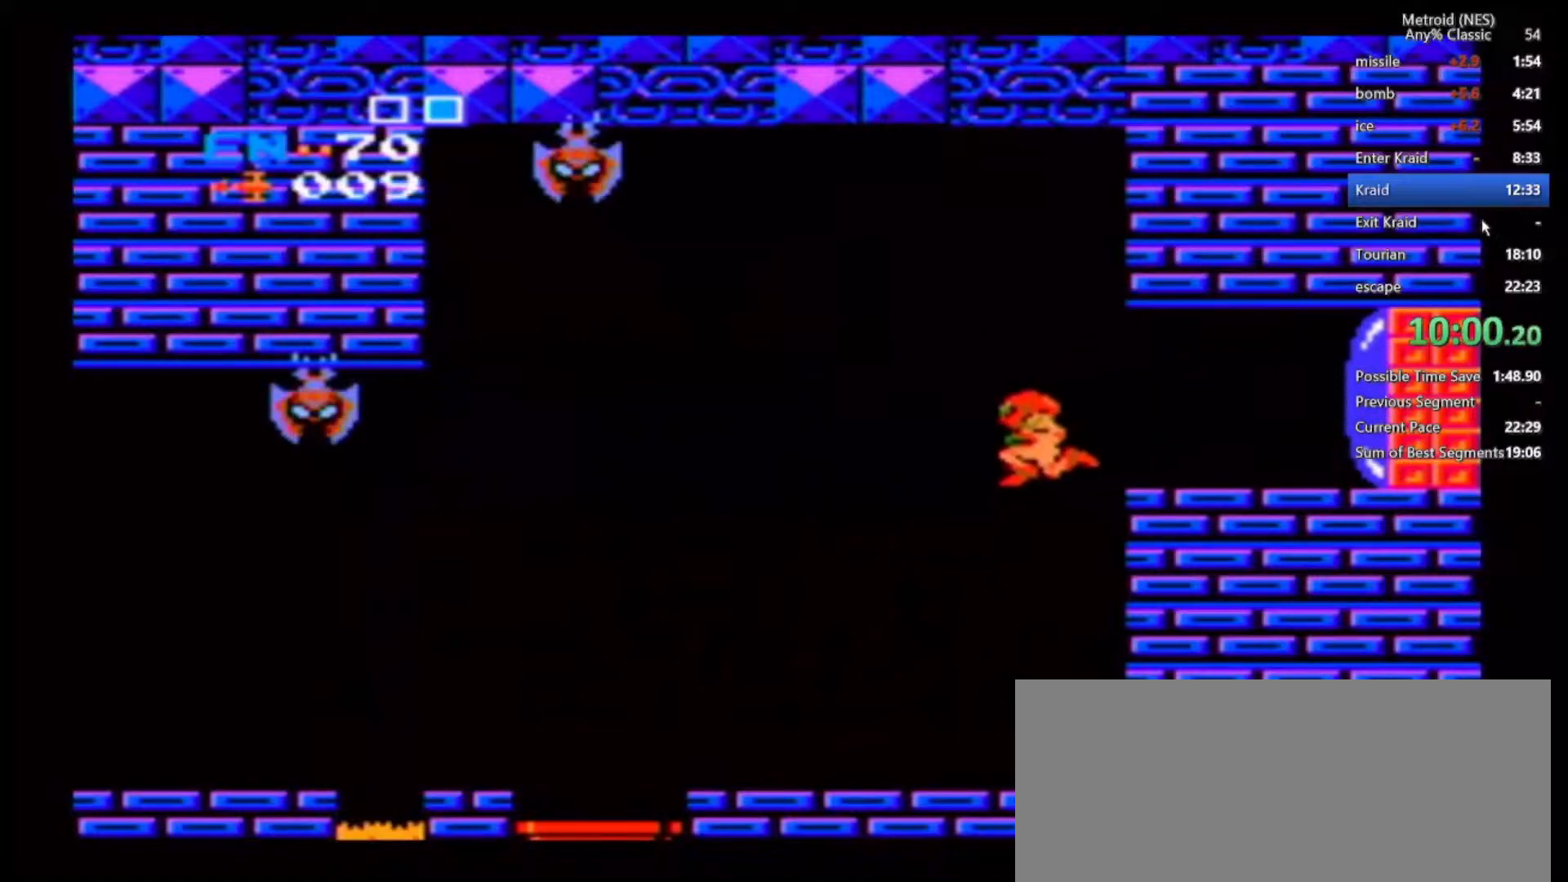
{"buttons": [], "left_stick": "center", "right_stick": "center", "events": [[450, "left_stick", "center"]]}
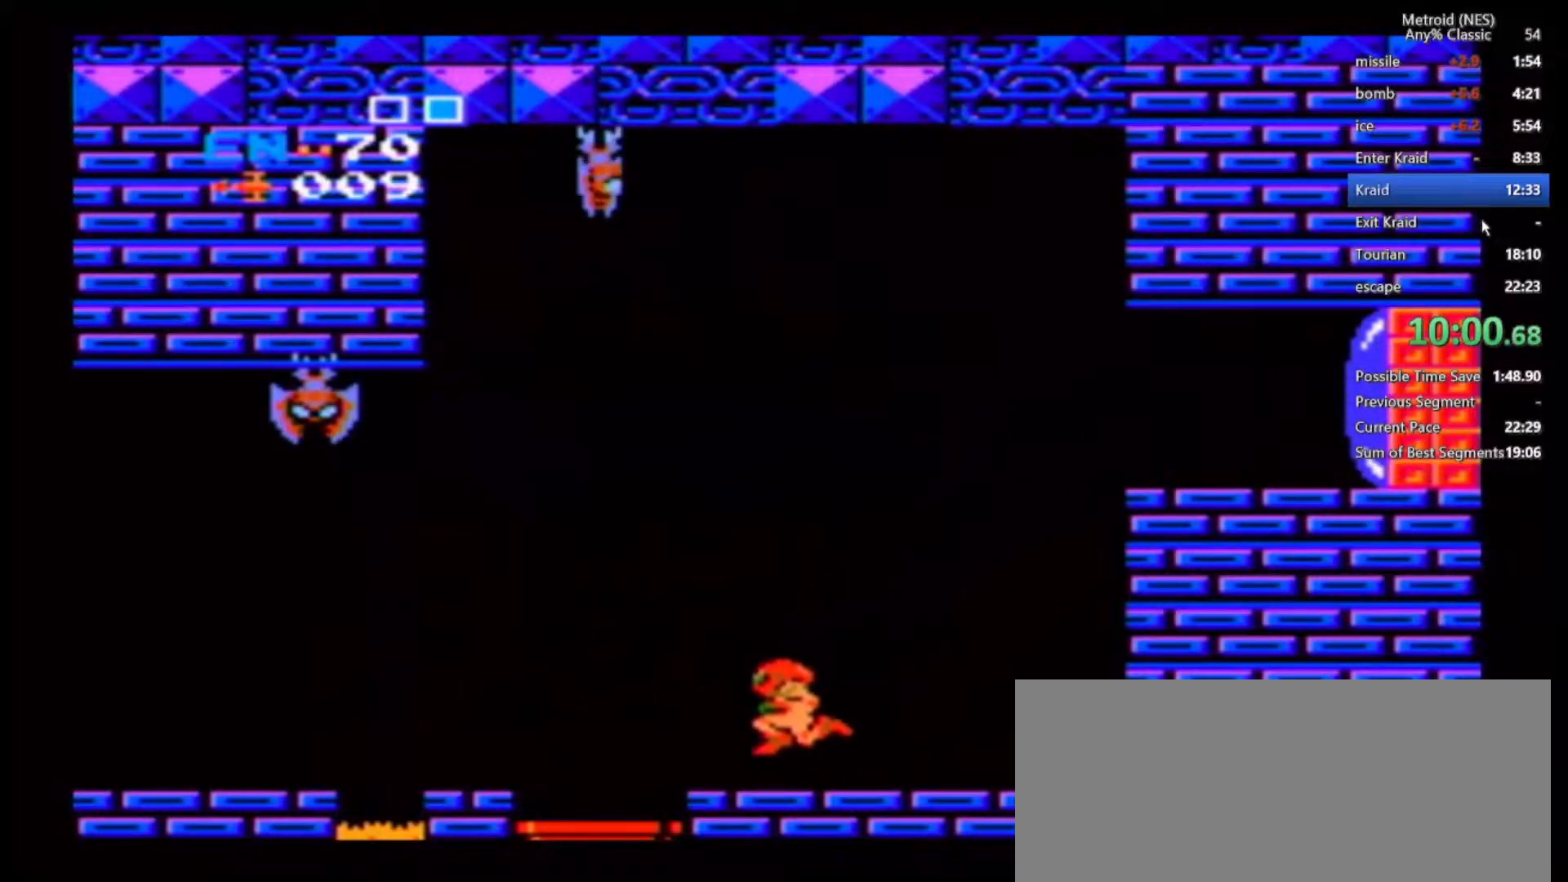
{"buttons": ["A"], "left_stick": "up", "right_stick": "center", "events": [[133, "left_stick", "up"], [483, "A", "down"]]}
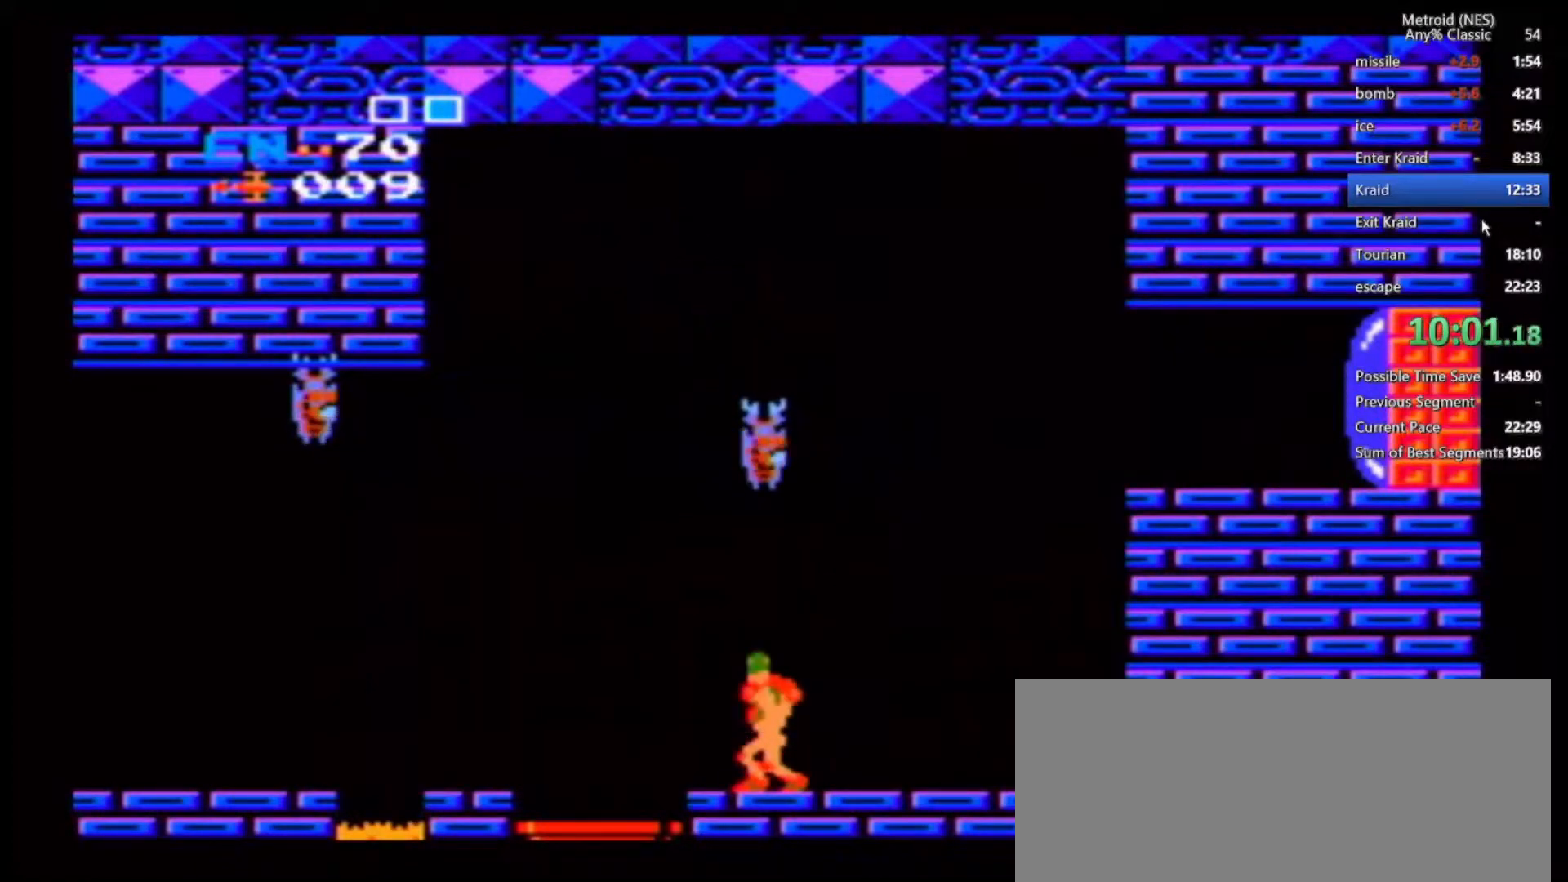
{"buttons": ["B"], "left_stick": "left", "right_stick": "center", "events": [[67, "A", "up"], [150, "left_stick", "left"], [300, "B", "down"]]}
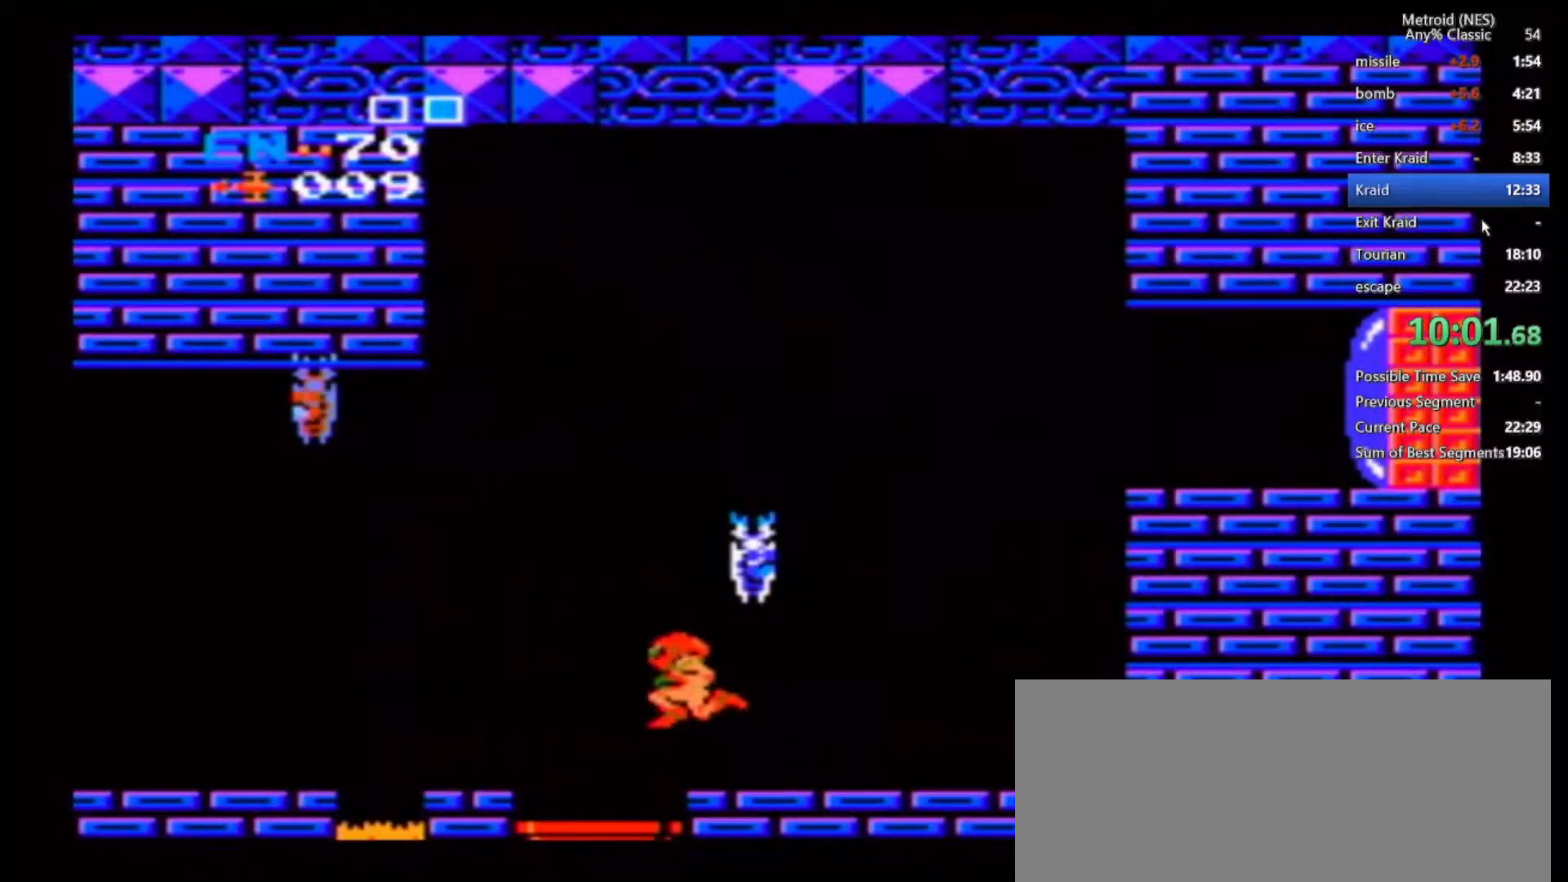
{"buttons": [], "left_stick": "center", "right_stick": "center", "events": [[100, "B", "up"], [400, "left_stick", "center"]]}
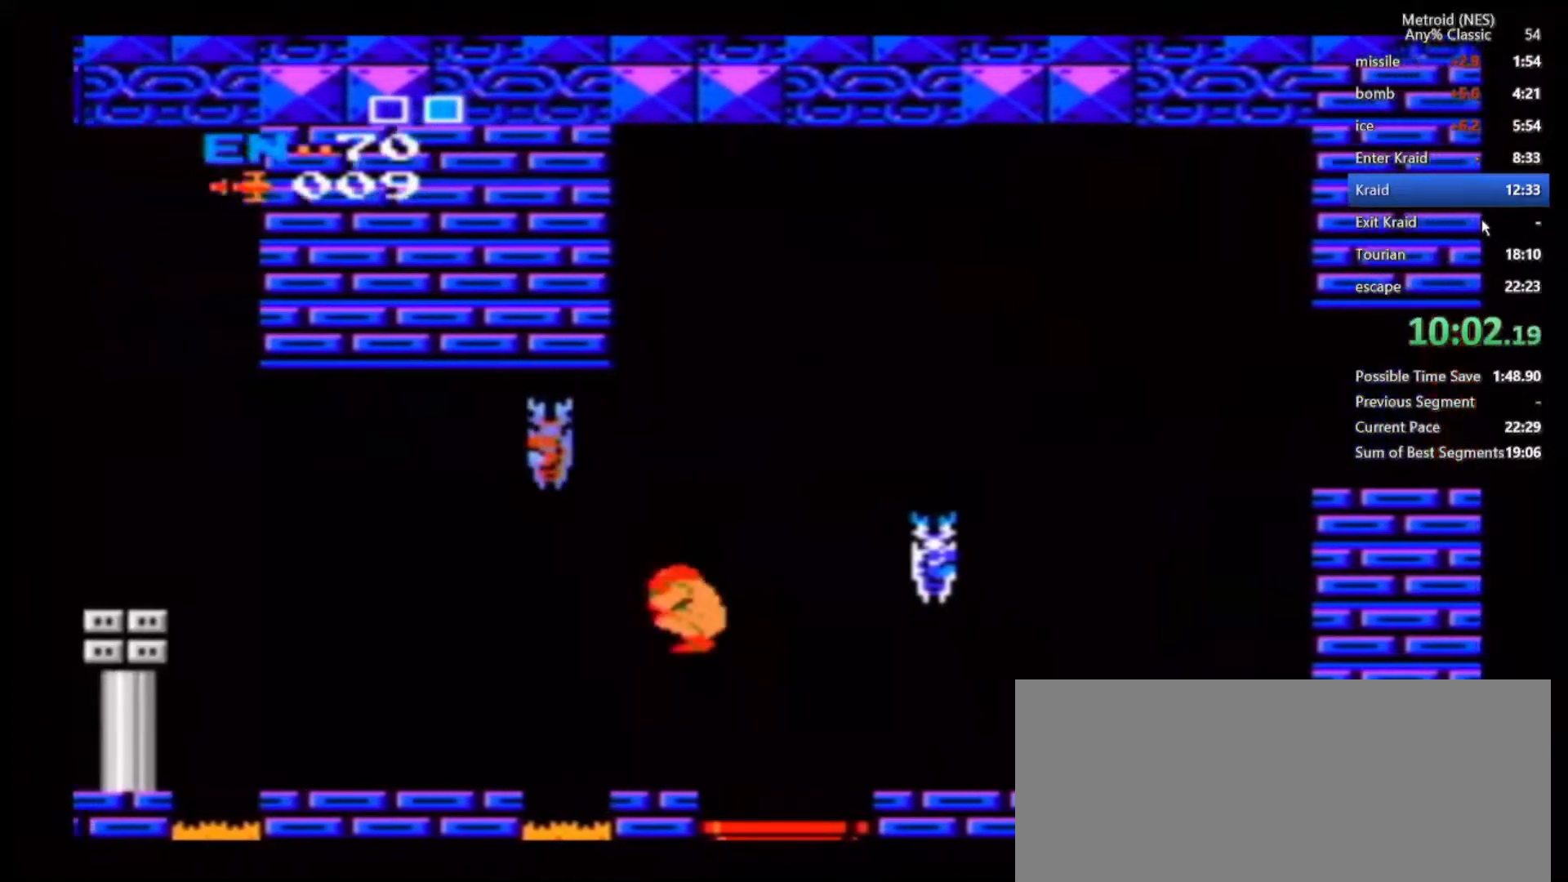
{"buttons": [], "left_stick": "left", "right_stick": "center", "events": [[17, "left_stick", "up"], [200, "A", "down"], [283, "A", "up"], [383, "left_stick", "left"]]}
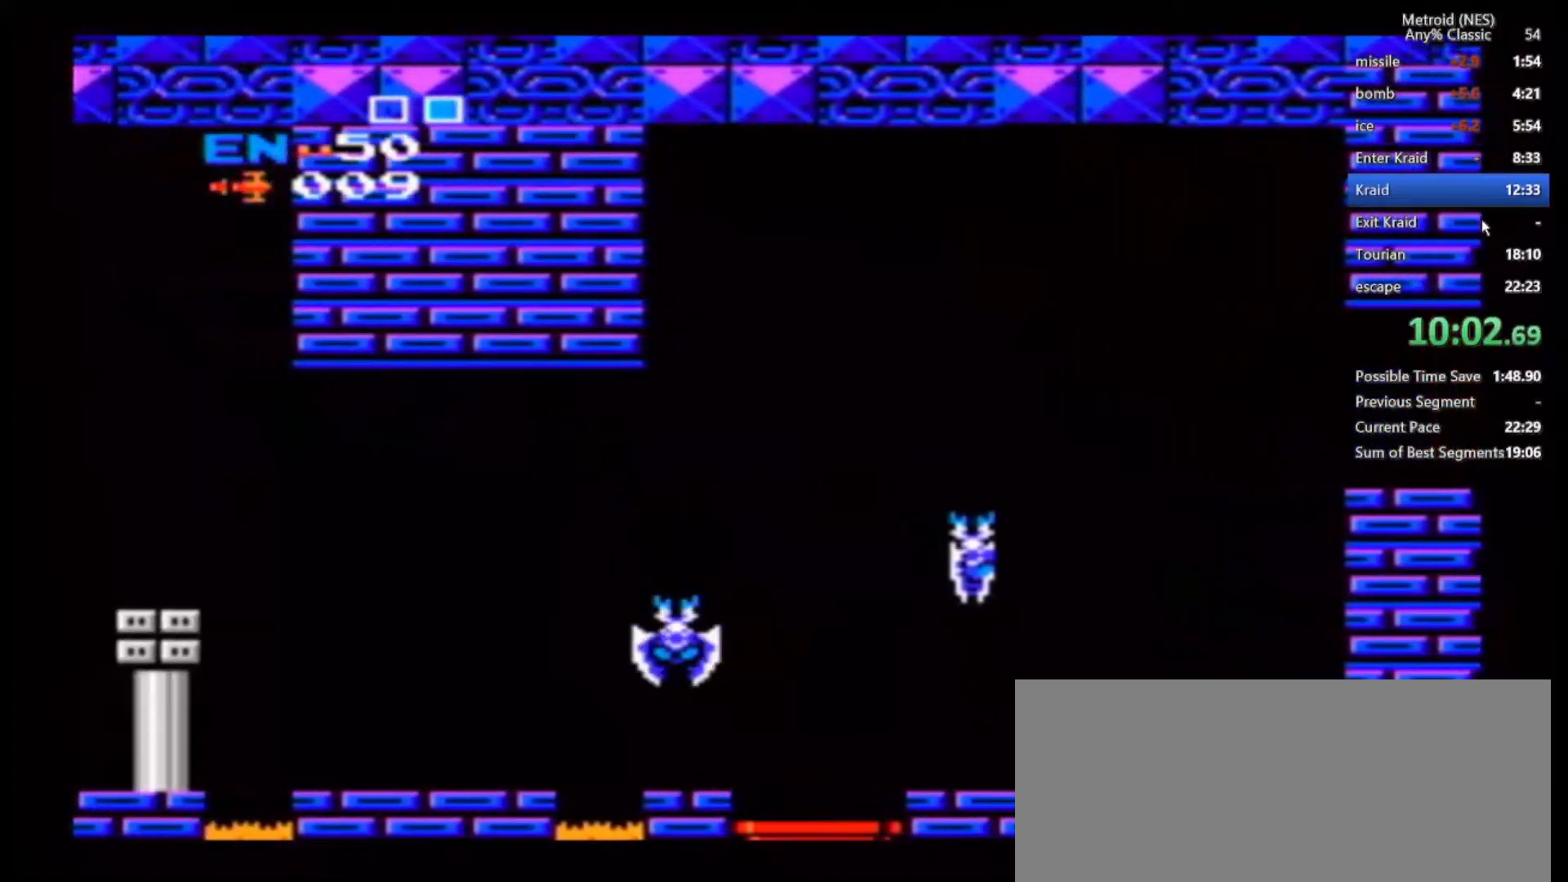
{"buttons": ["B"], "left_stick": "left", "right_stick": "center", "events": [[167, "left_stick", "center"], [233, "B", "down"], [400, "left_stick", "left"]]}
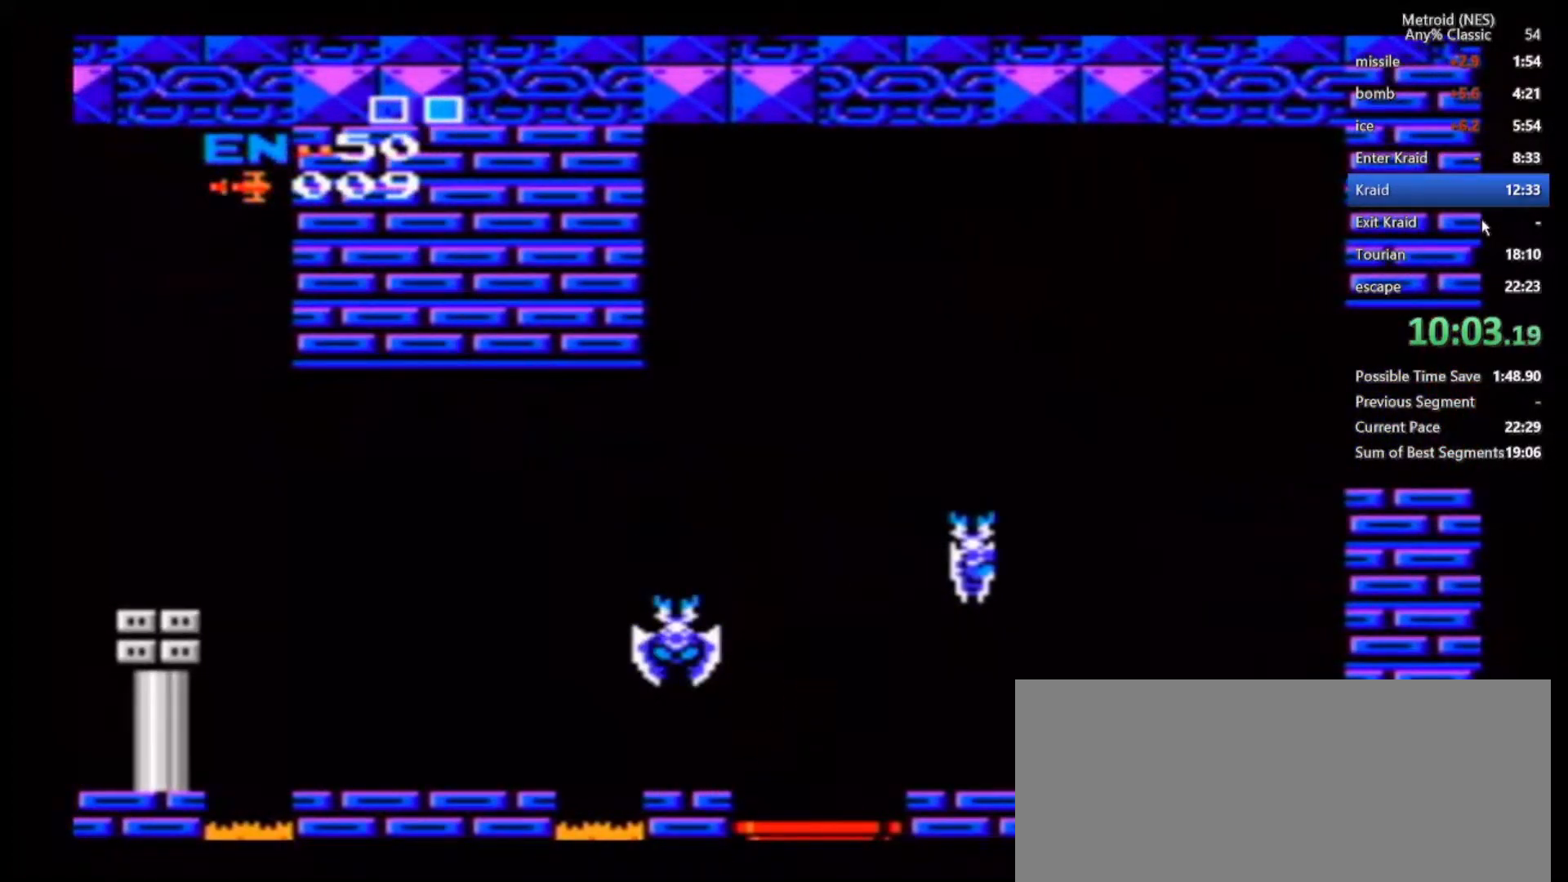
{"buttons": [], "left_stick": "left", "right_stick": "center", "events": [[167, "B", "up"]]}
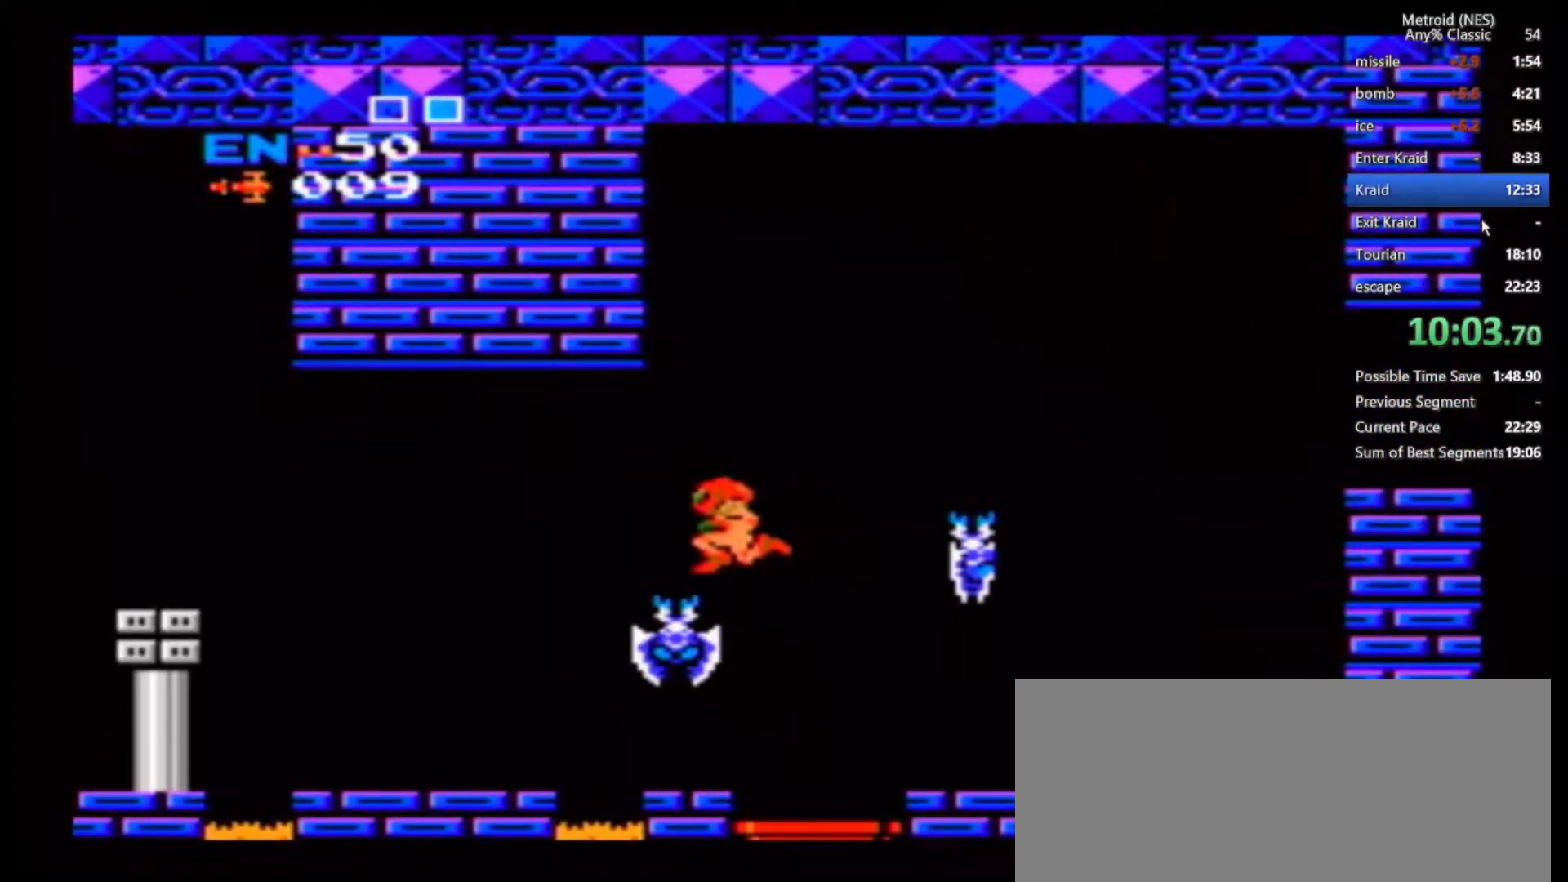
{"buttons": [], "left_stick": "left", "right_stick": "center", "events": []}
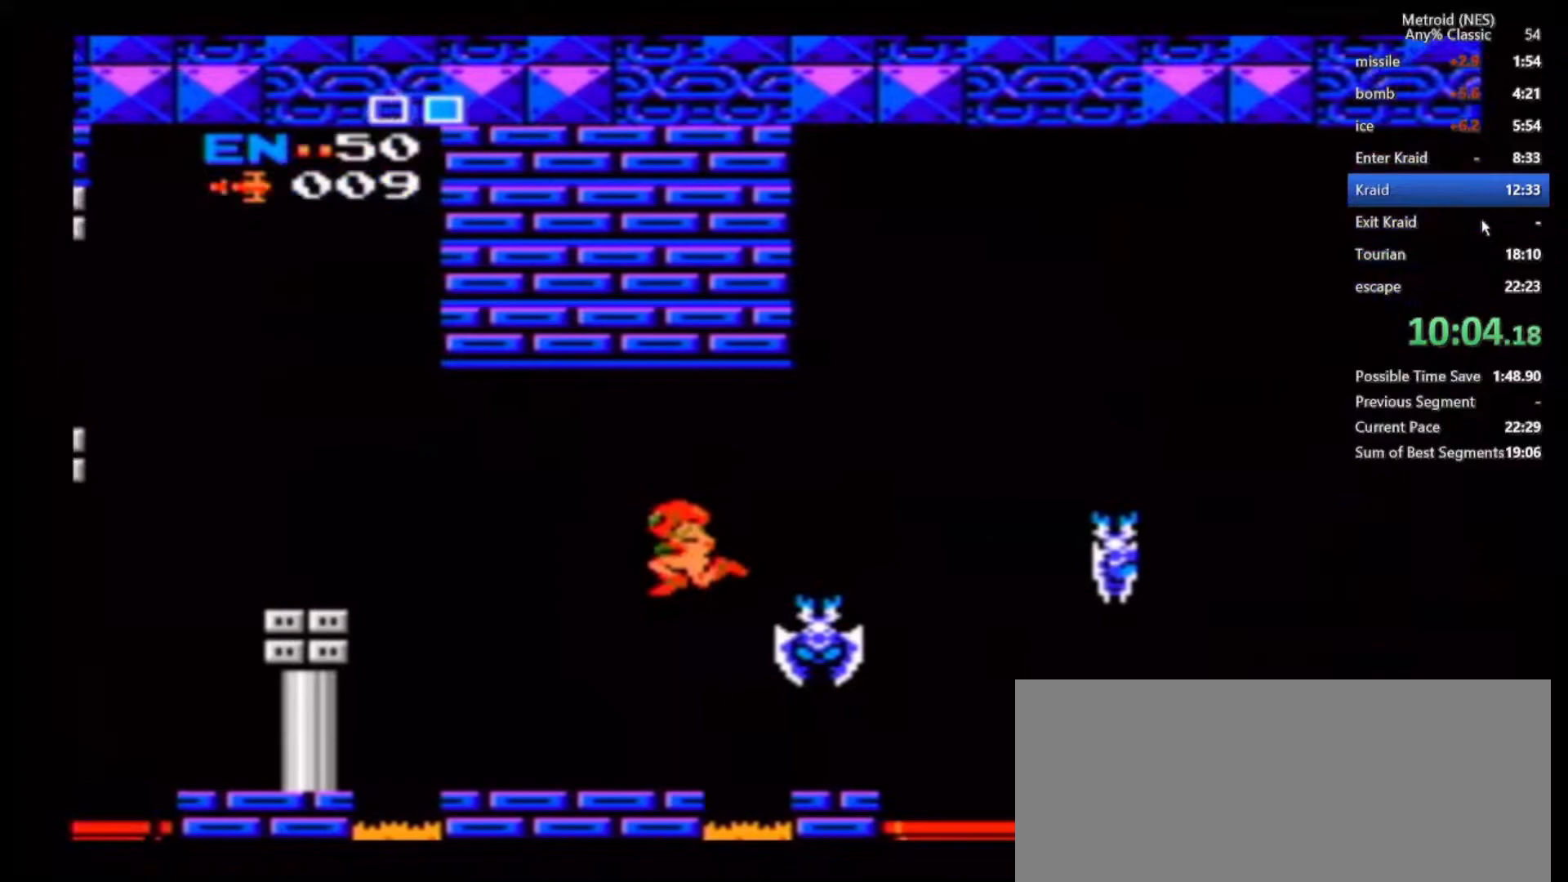
{"buttons": ["B"], "left_stick": "left", "right_stick": "center", "events": [[250, "left_stick", "center"], [317, "left_stick", "left"], [400, "B", "down"]]}
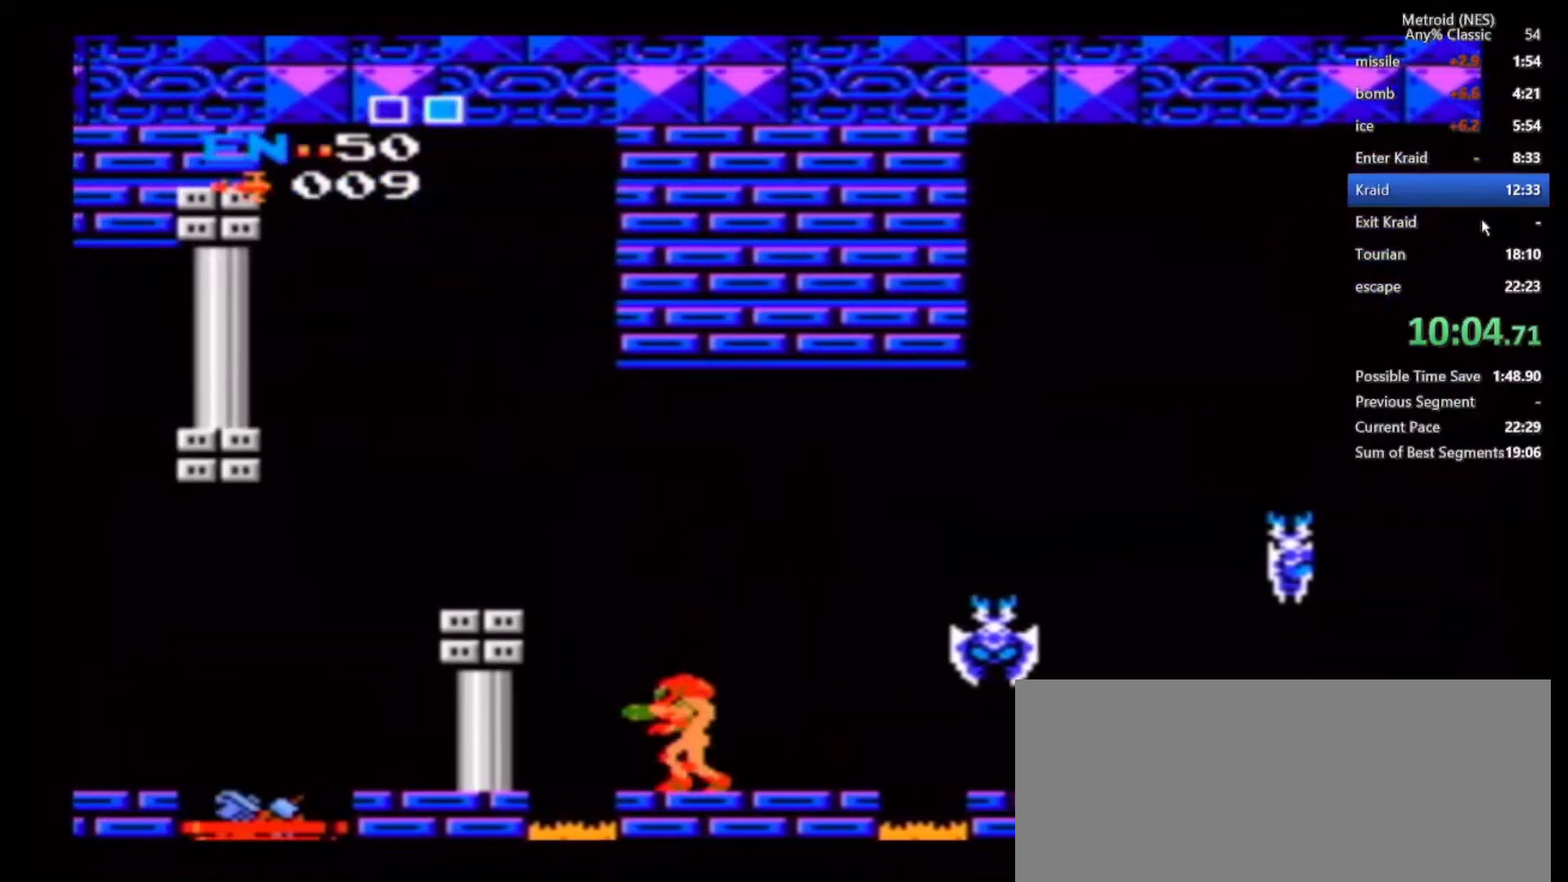
{"buttons": [], "left_stick": "left", "right_stick": "center", "events": [[350, "B", "up"]]}
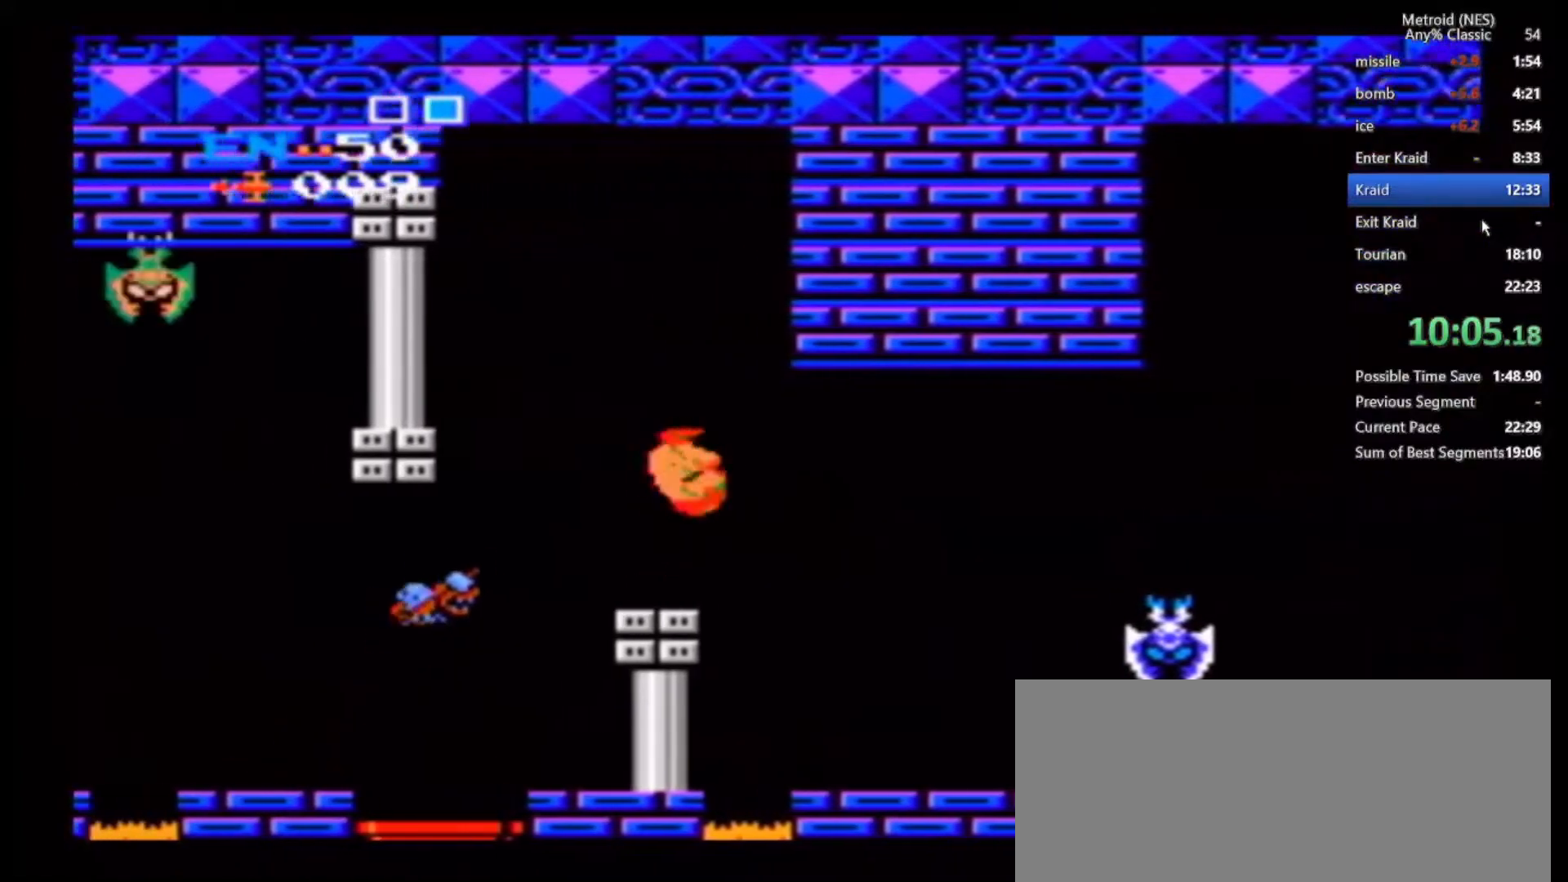
{"buttons": [], "left_stick": "left", "right_stick": "center", "events": [[133, "A", "down"], [233, "A", "up"]]}
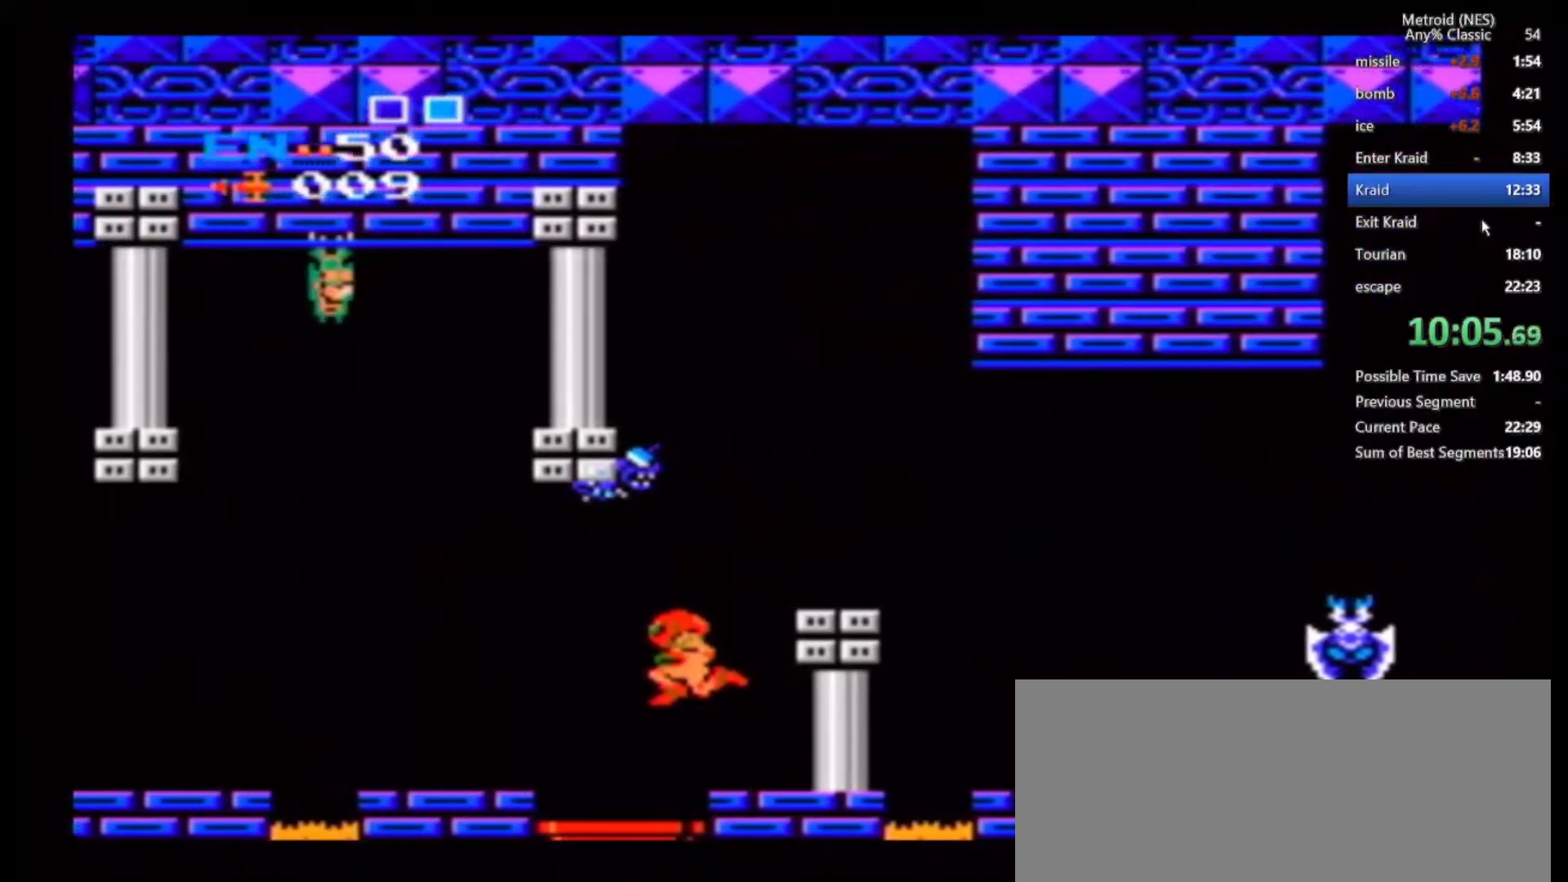
{"buttons": [], "left_stick": "up", "right_stick": "center", "events": [[417, "left_stick", "up"]]}
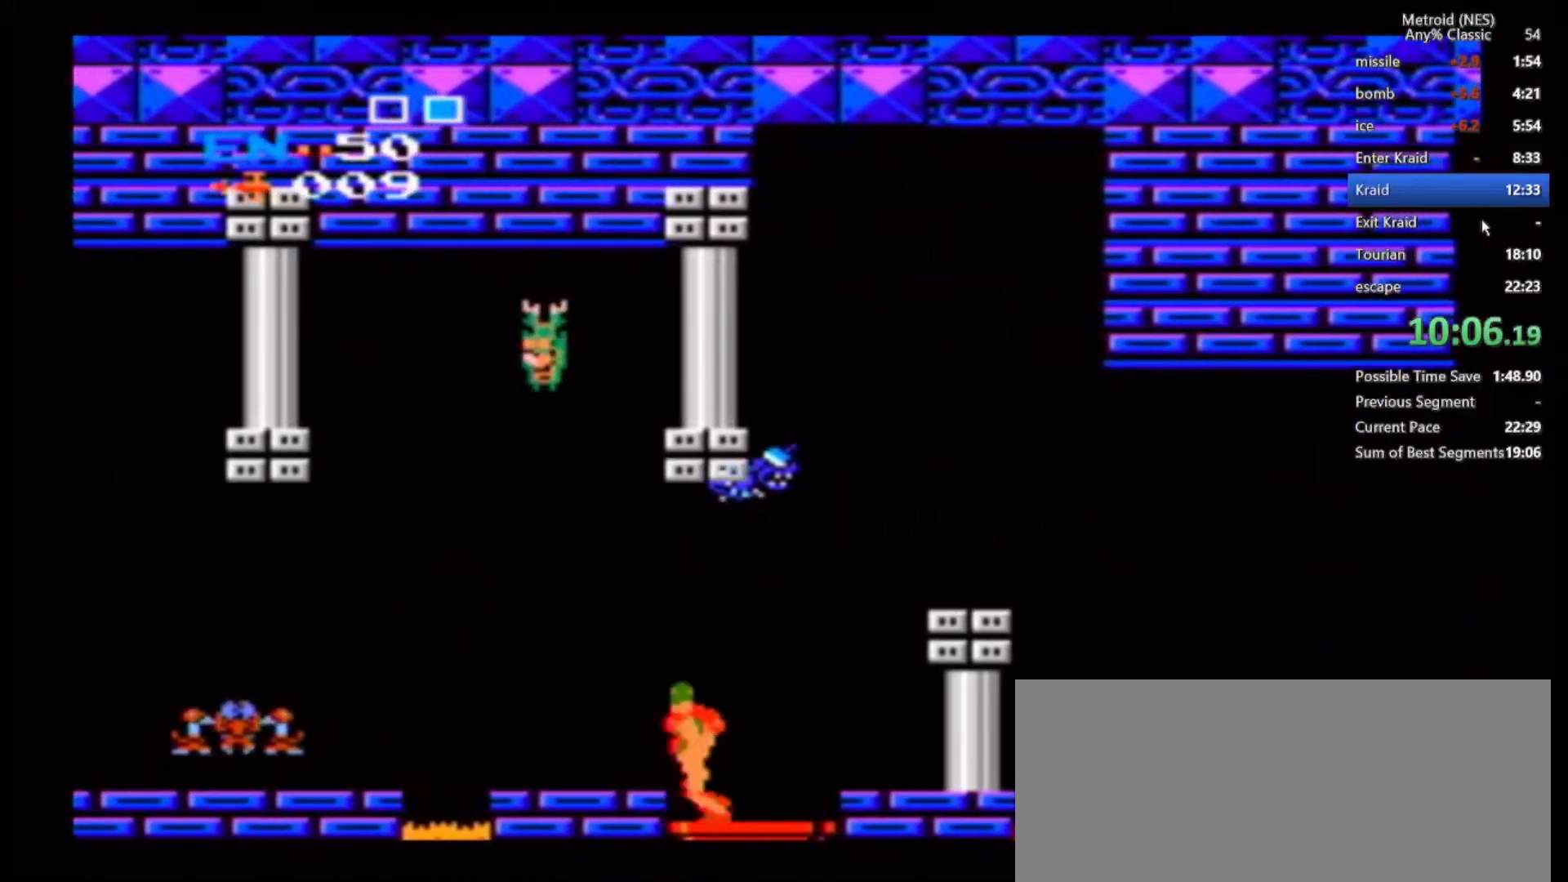
{"buttons": [], "left_stick": "center", "right_stick": "center", "events": [[100, "A", "down"], [200, "A", "up"], [233, "left_stick", "center"], [383, "A", "down"], [483, "A", "up"]]}
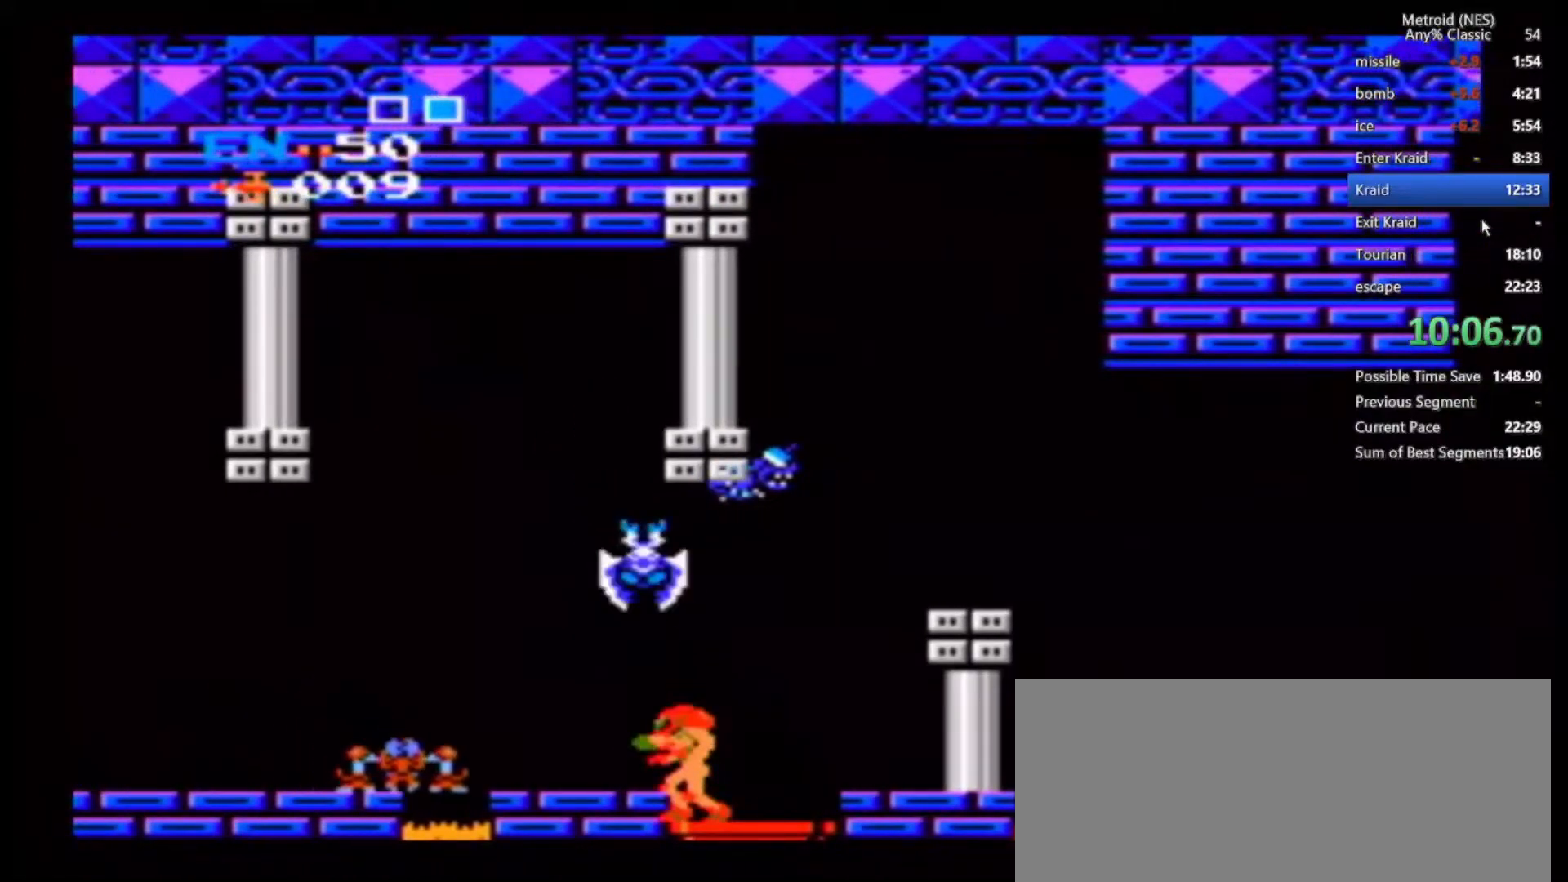
{"buttons": [], "left_stick": "left", "right_stick": "center", "events": [[150, "B", "down"], [150, "left_stick", "left"], [233, "B", "up"]]}